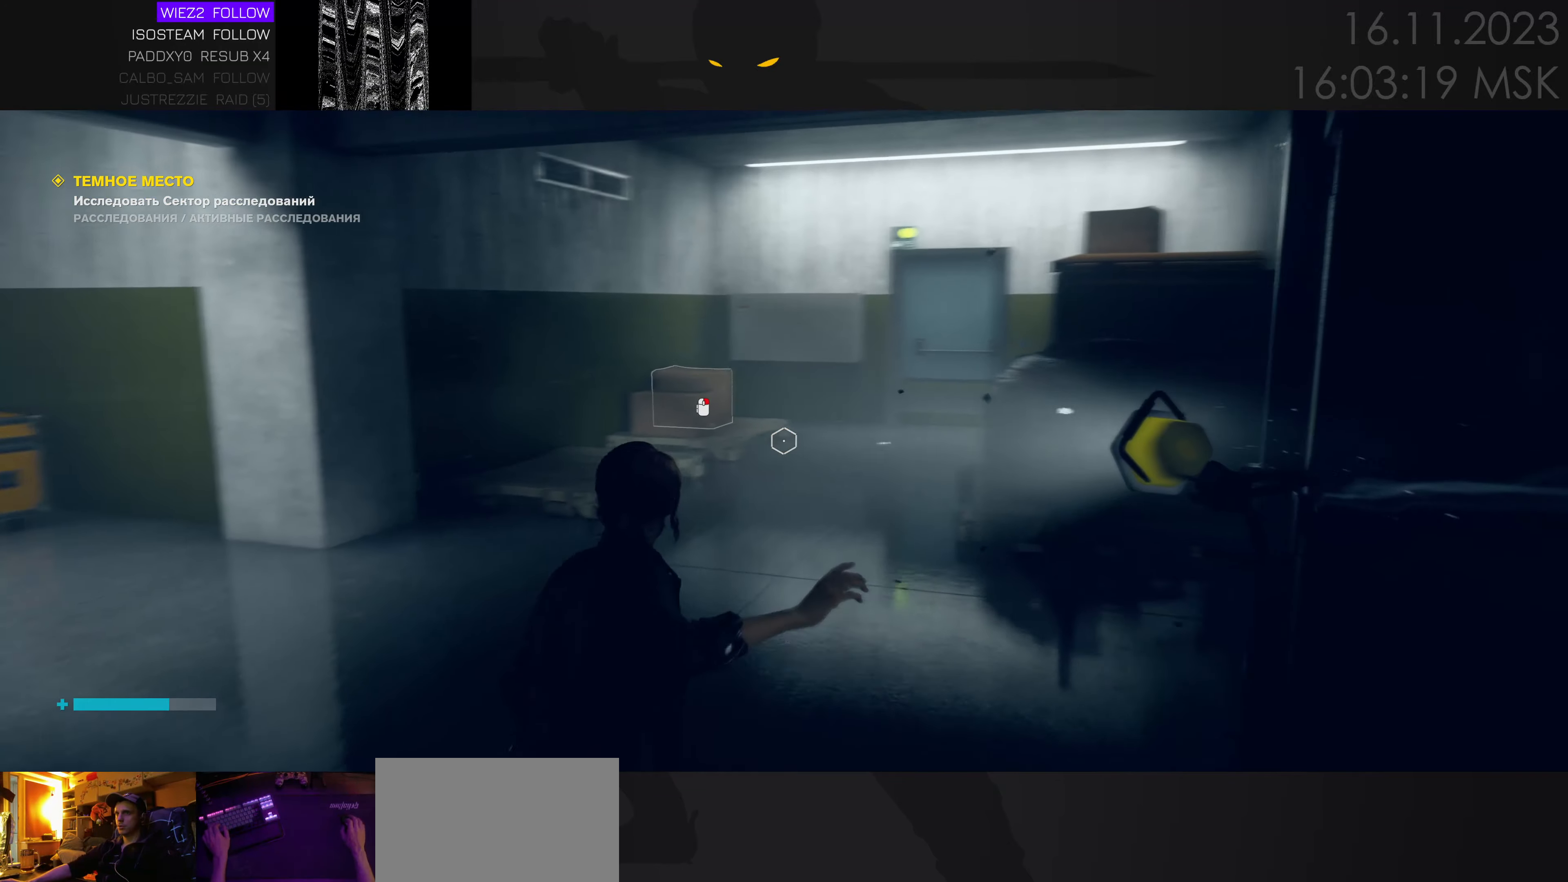
Gameplay with keyboard and mouse; each line is a JSON object with the keys and mouse buttons held at the frame after it. "events" lists presses ("down") and releases ("up") of "1", "2", "3", "4", "a", "alt", "c", "caps_lock", "ctrl", "d", "e", "f", "q", "r", "s", "shift", "space", "super", "tab", "tilde", "v", "w", "x", "z" and "mouse_wheel" between this image and that frame as [ms after this image, input, new state], when the widget could be followed in between. "mouse_wheel" = the "wheel" button of the "mouse" list. No other keys are recorded. "wheel" means that the mouse wheel is clicked or scrolled. Mouse movement is not recorded.
{"keys": ["w"], "mouse": [], "events": [[17, "a", "up"]]}
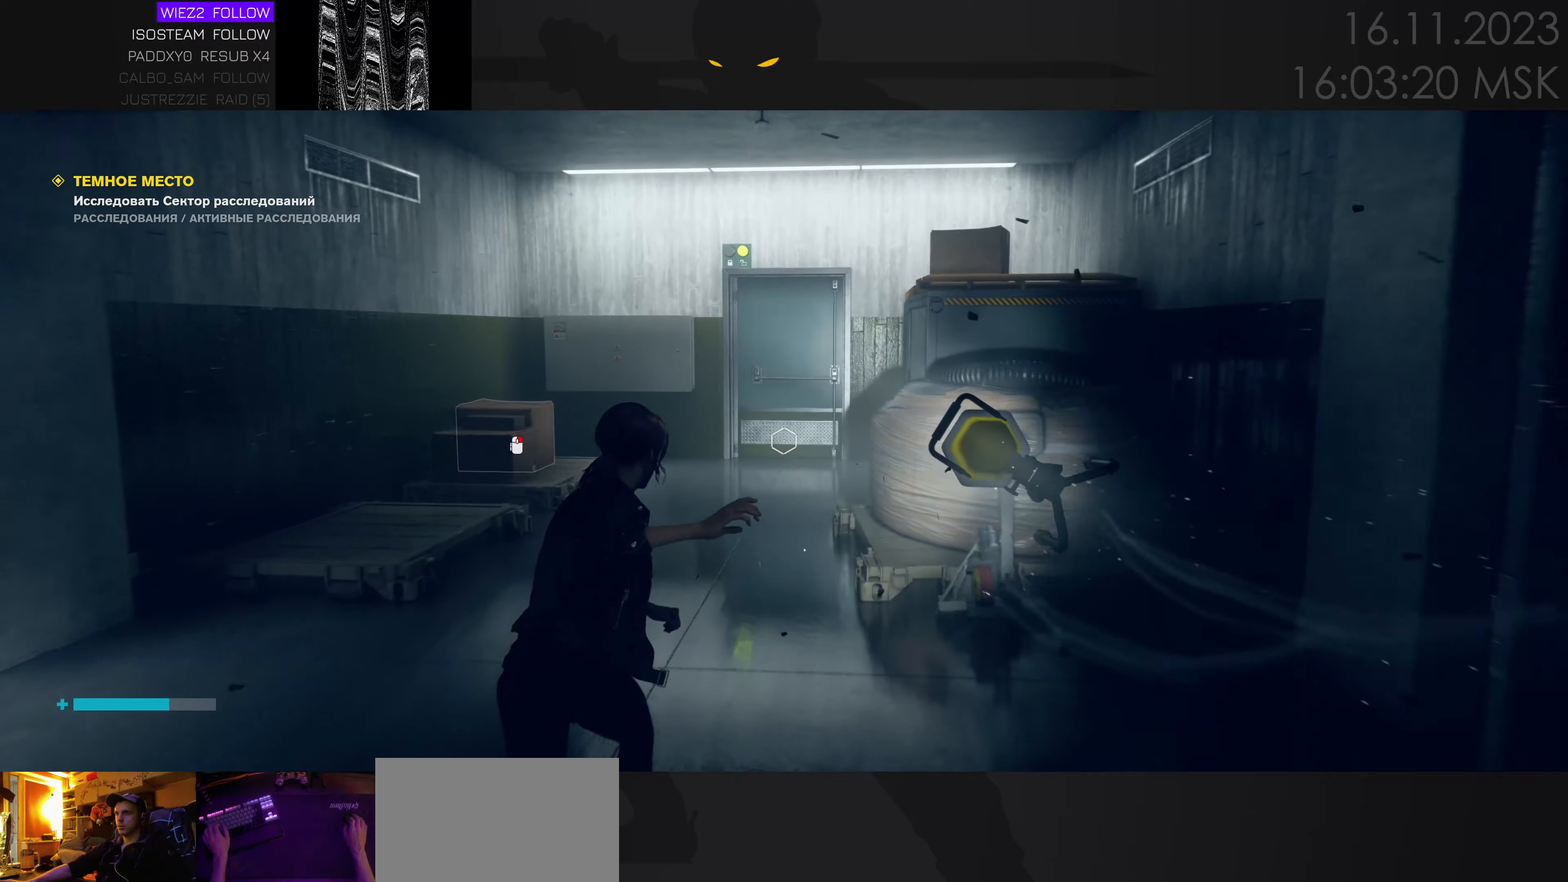
{"keys": ["w"], "mouse": [], "events": []}
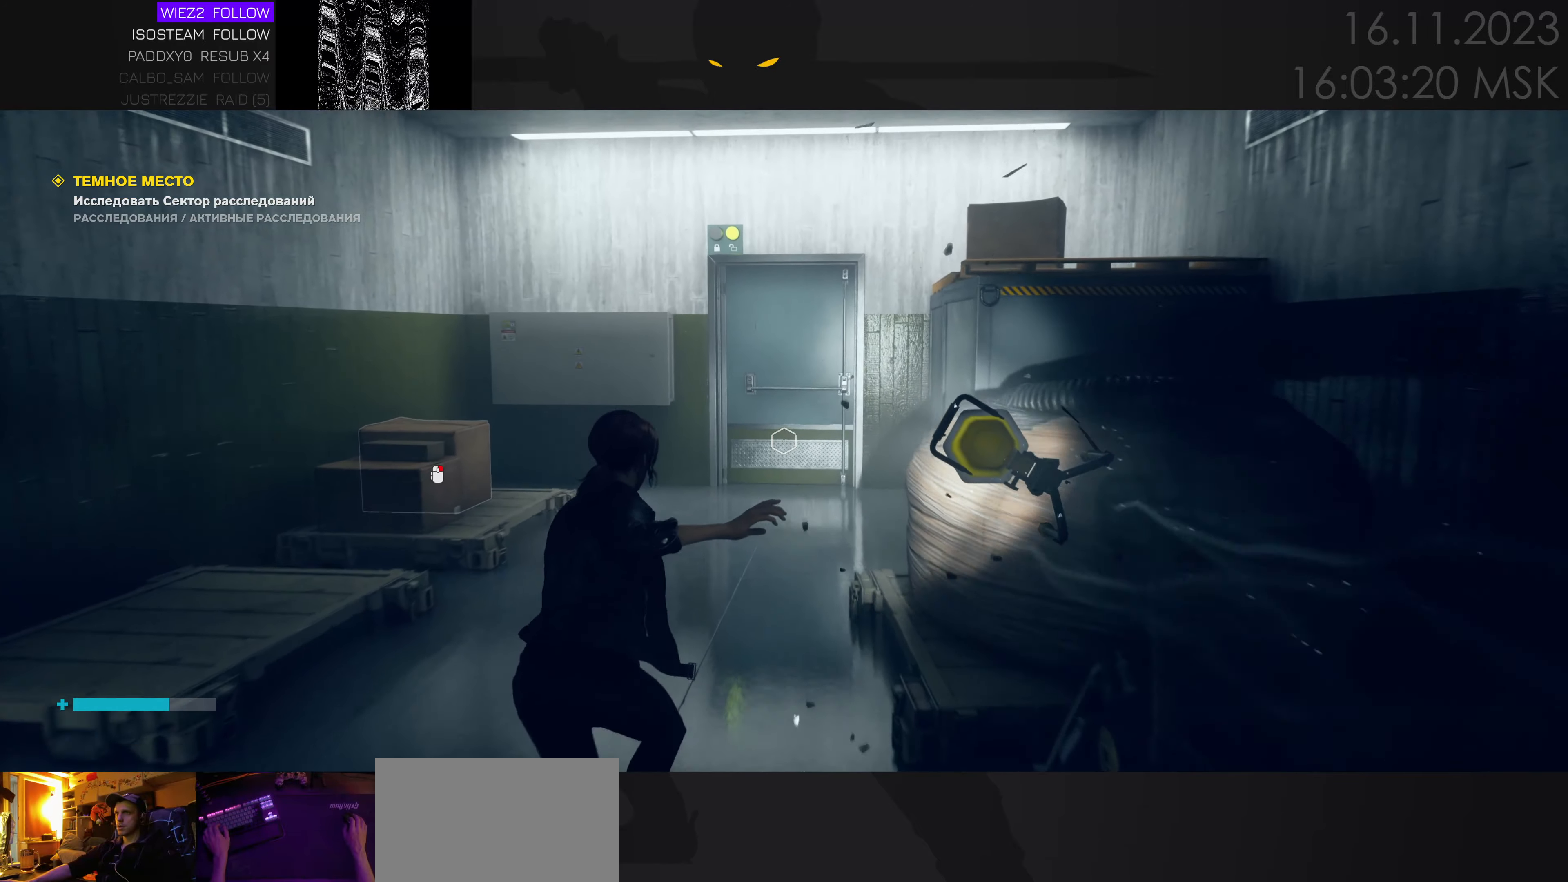
{"keys": ["w"], "mouse": [], "events": []}
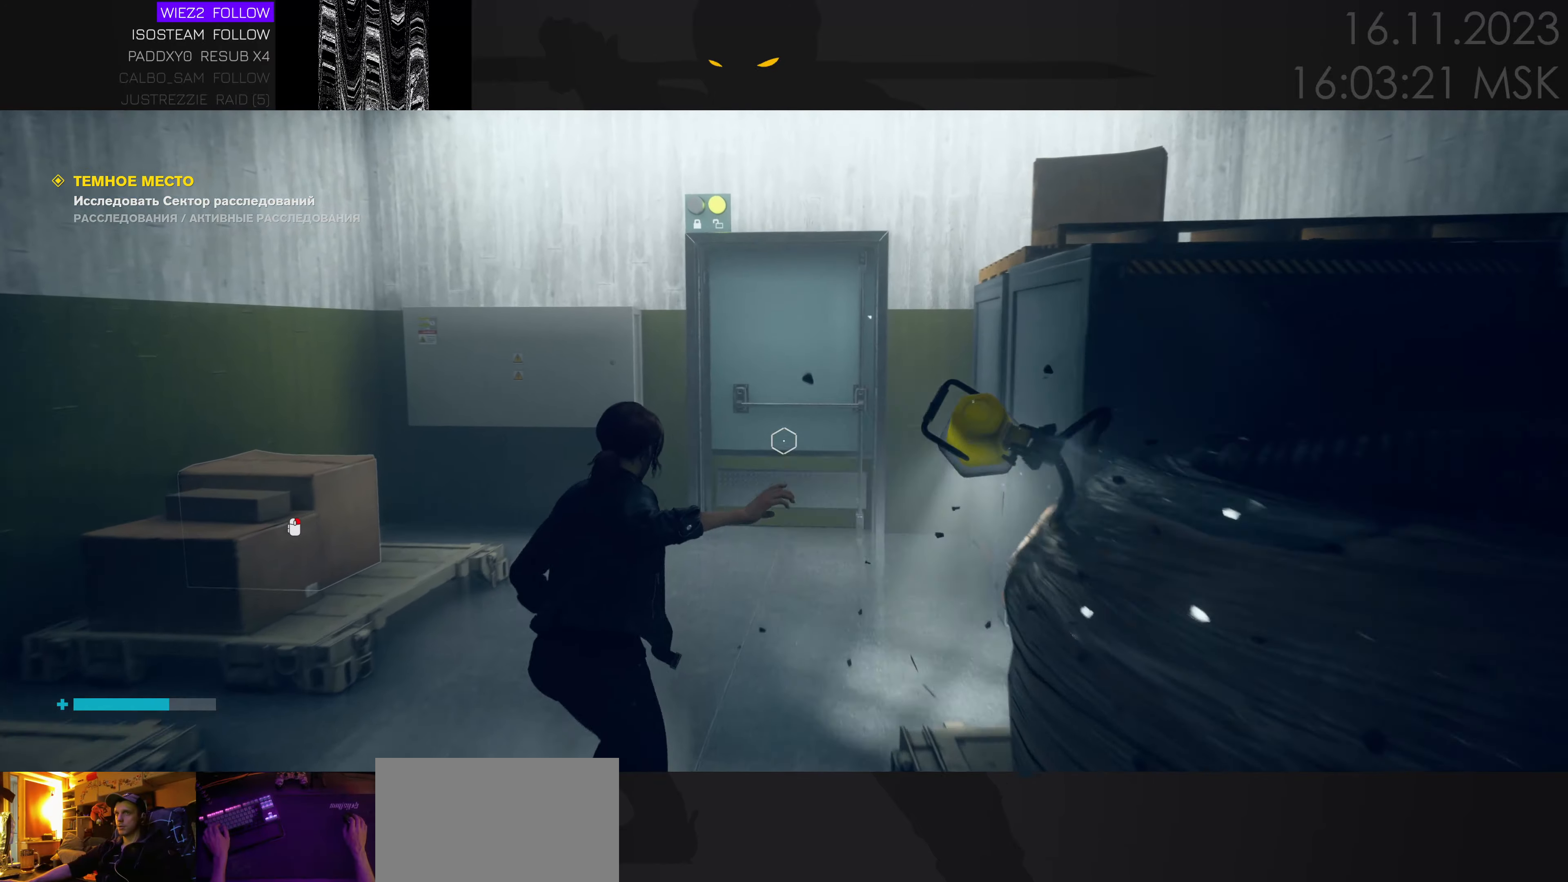
{"keys": ["w"], "mouse": [], "events": []}
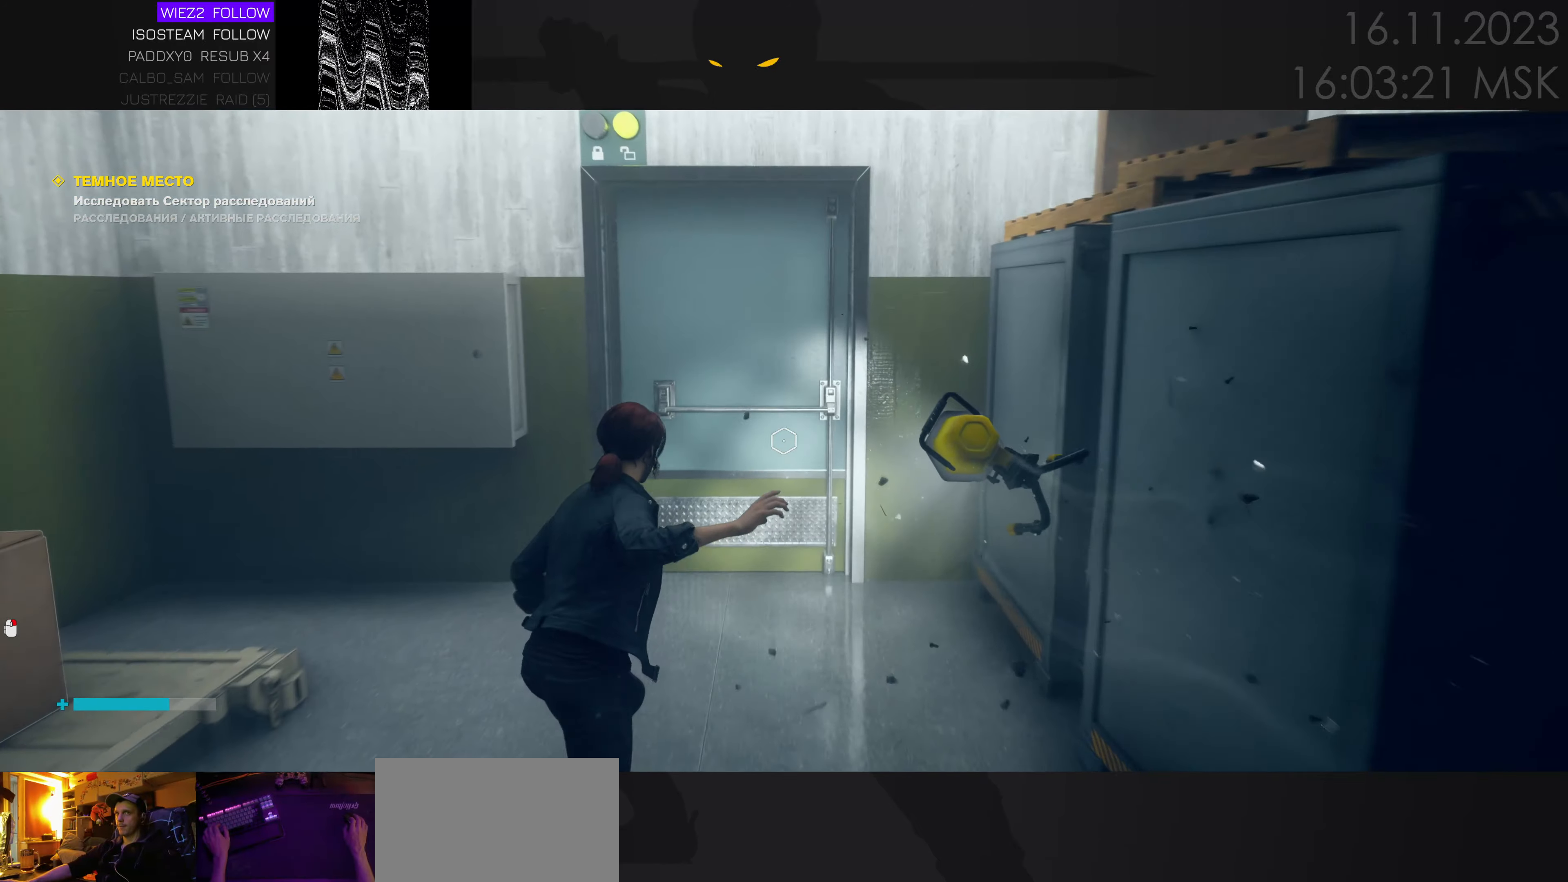
{"keys": ["d", "w"], "mouse": [], "events": [[166, "a", "down"], [266, "a", "up"], [300, "d", "down"]]}
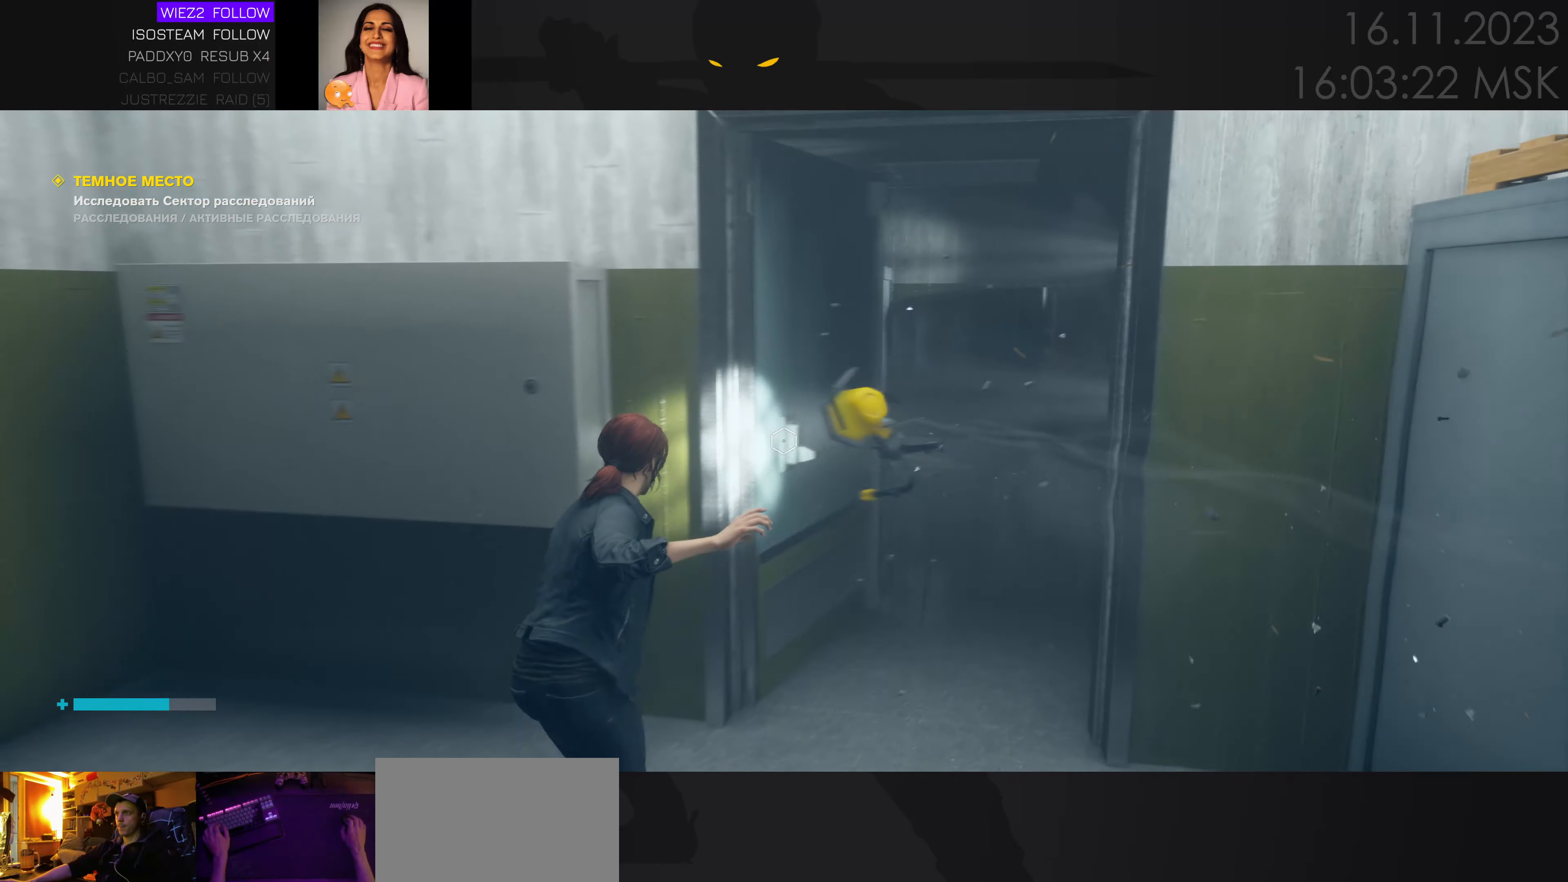
{"keys": ["w"], "mouse": [], "events": [[100, "d", "up"]]}
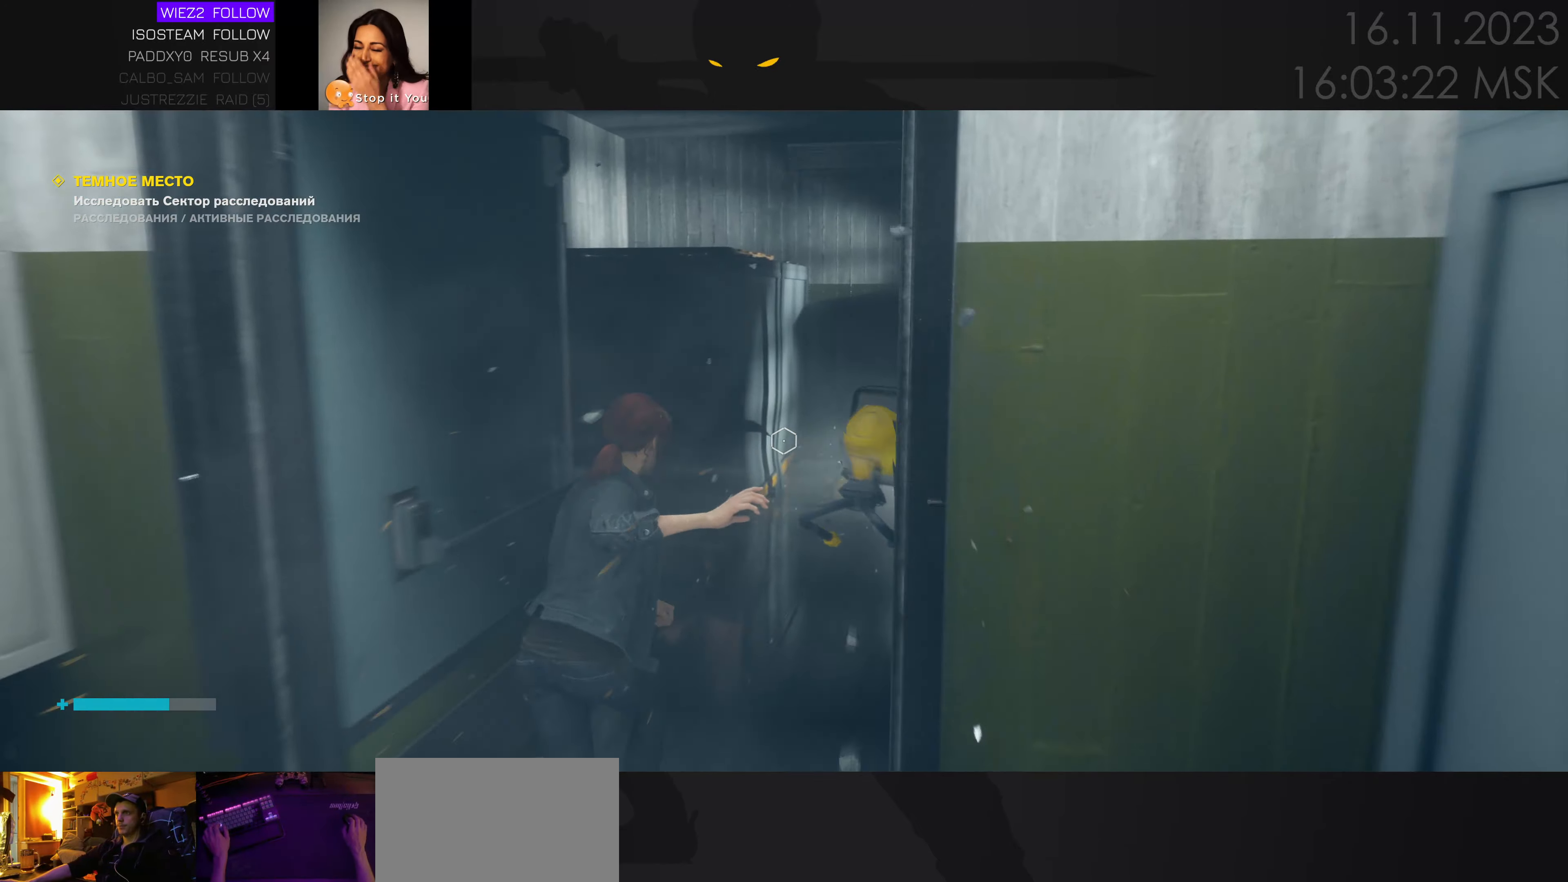
{"keys": [], "mouse": [], "events": [[166, "w", "up"]]}
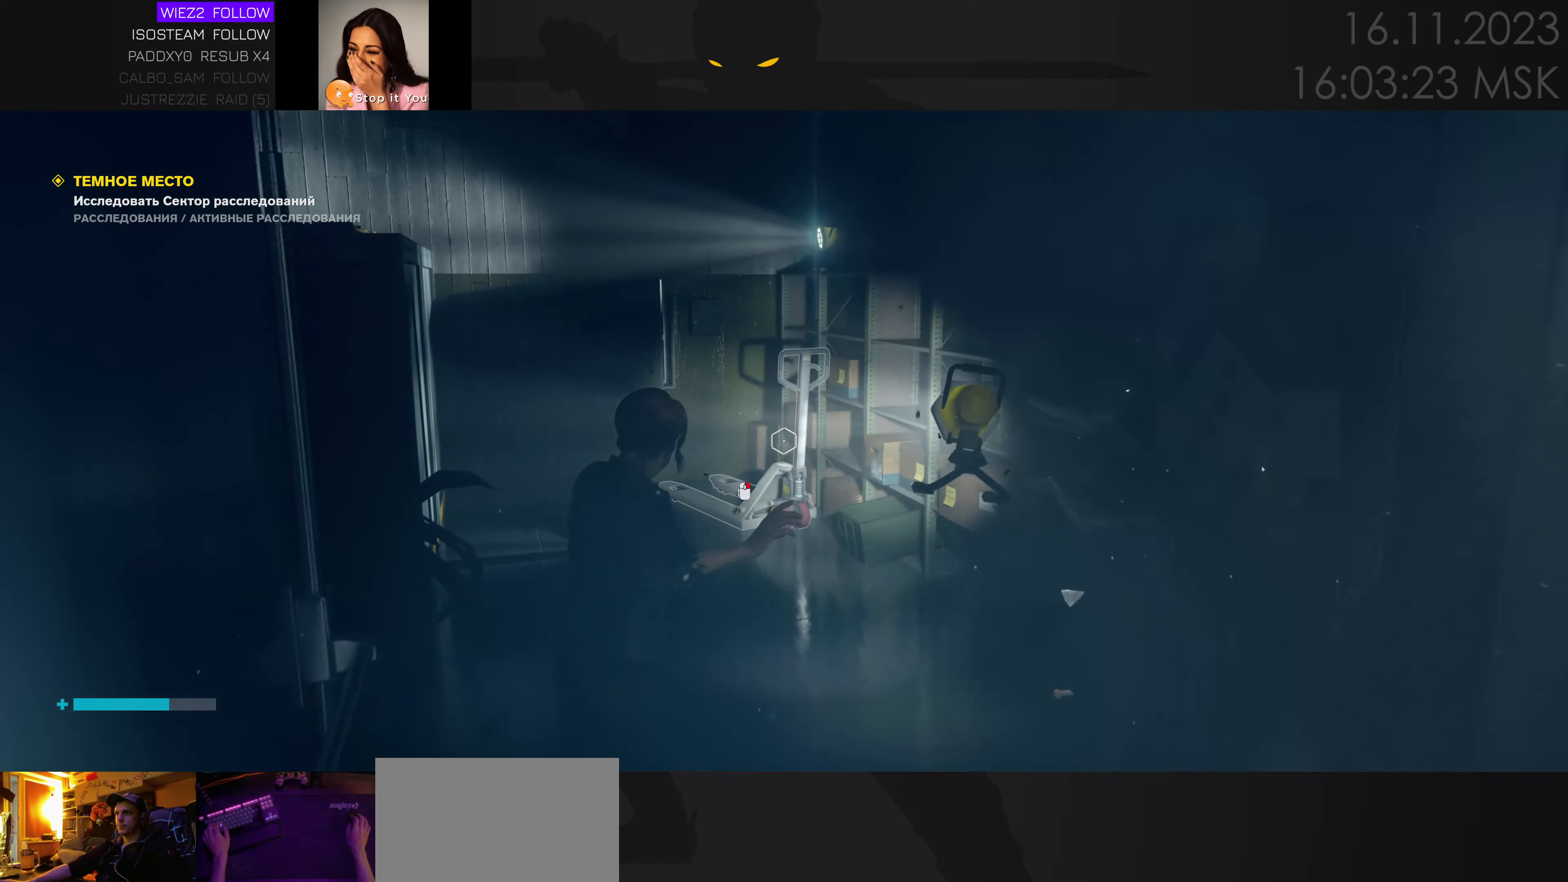
{"keys": ["d", "w"], "mouse": [], "events": [[400, "d", "down"], [450, "w", "down"]]}
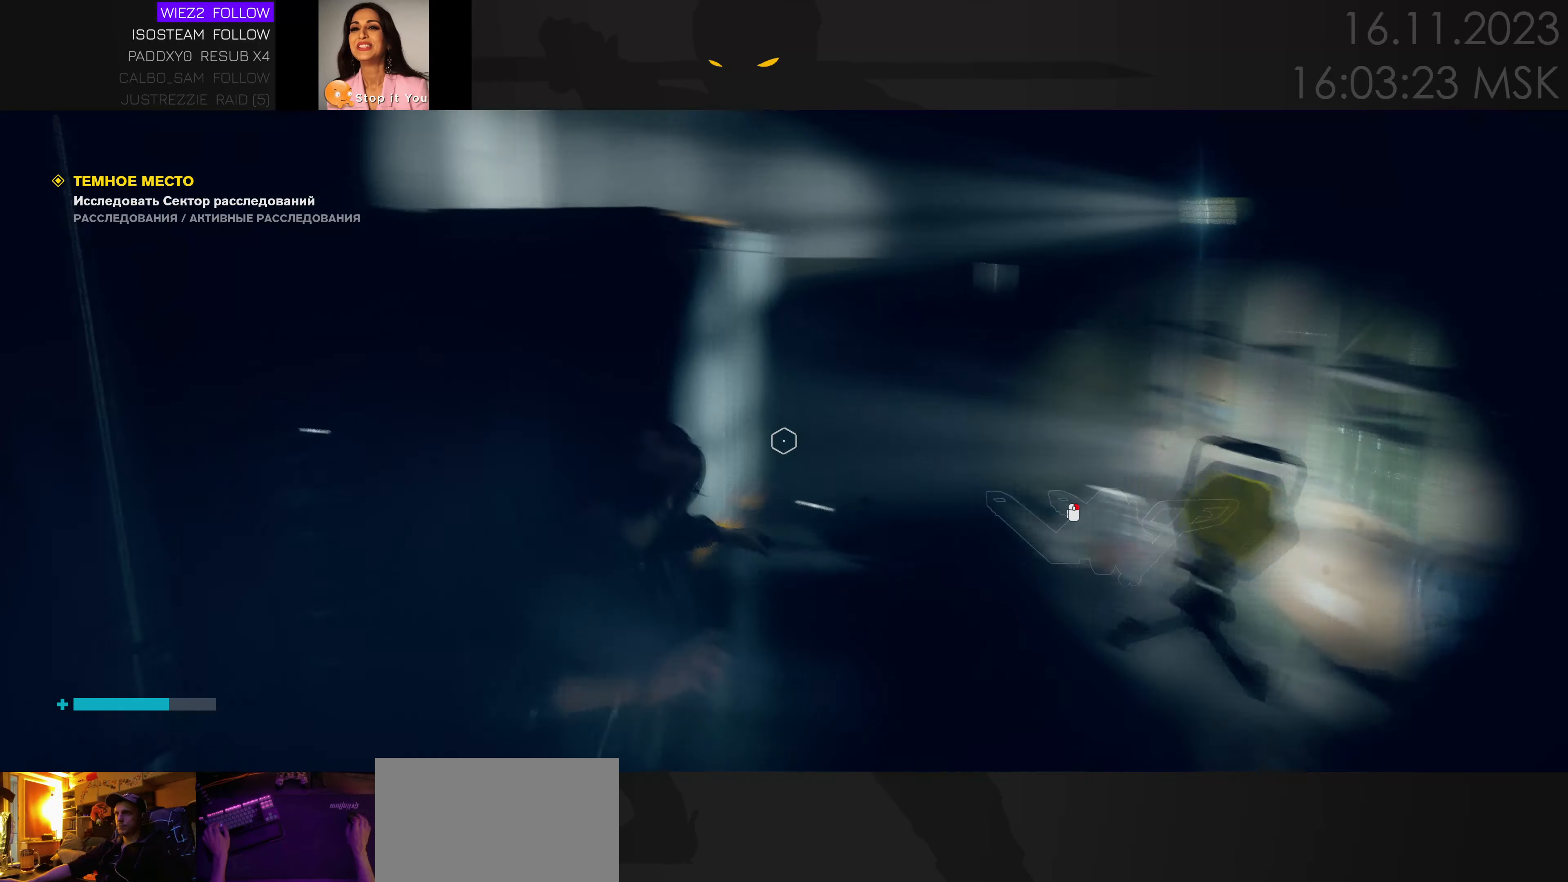
{"keys": [], "mouse": [], "events": [[383, "w", "up"], [466, "d", "up"]]}
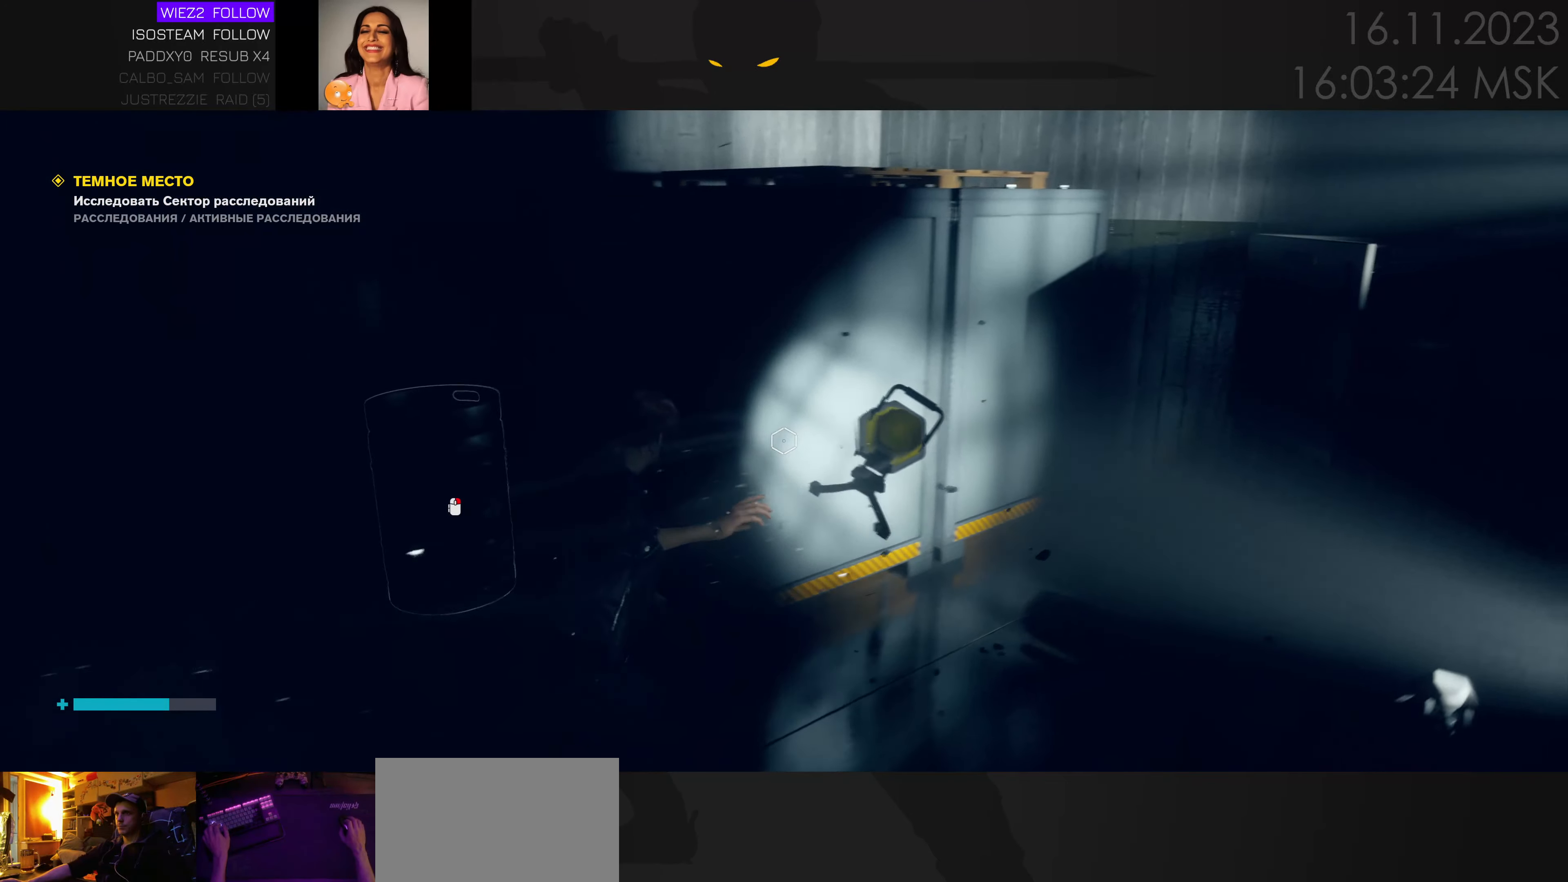
{"keys": [], "mouse": [], "events": []}
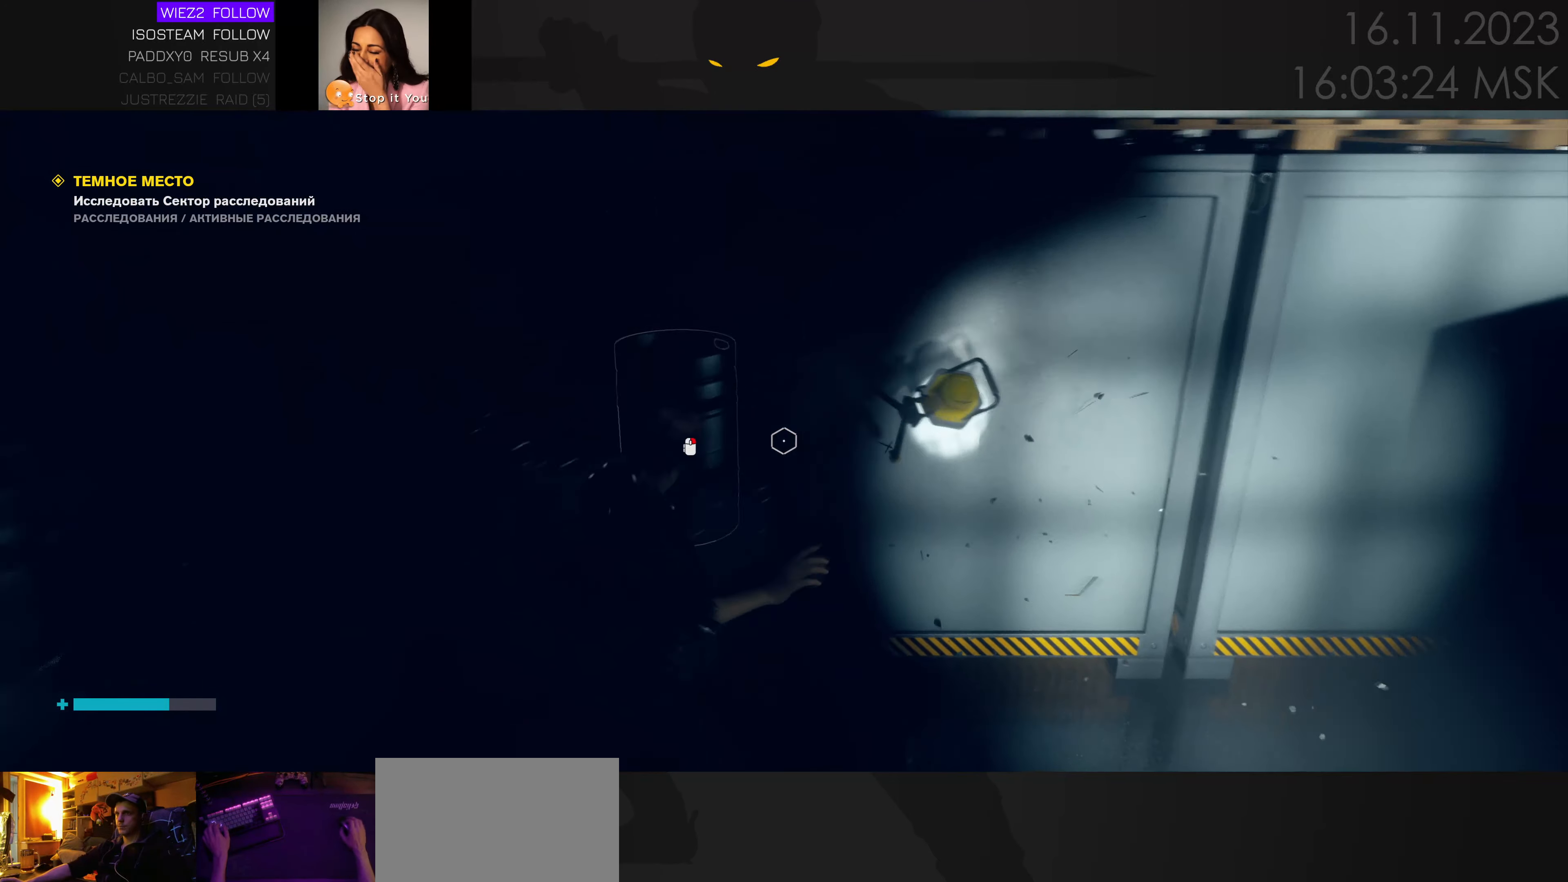
{"keys": ["space"], "mouse": [], "events": [[150, "space", "down"]]}
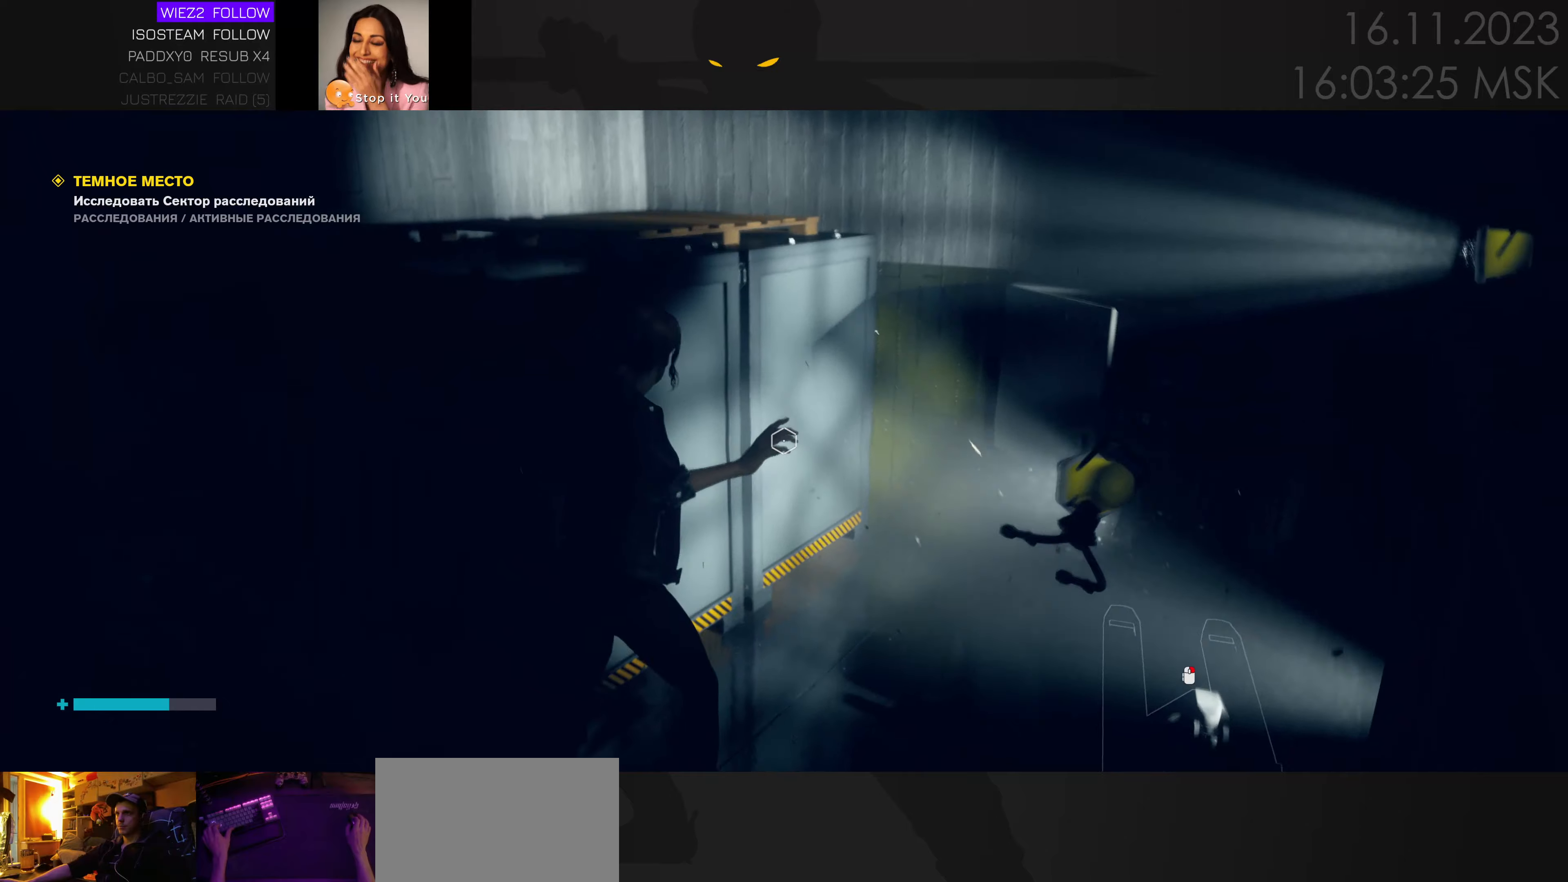
{"keys": [], "mouse": [], "events": [[100, "space", "up"]]}
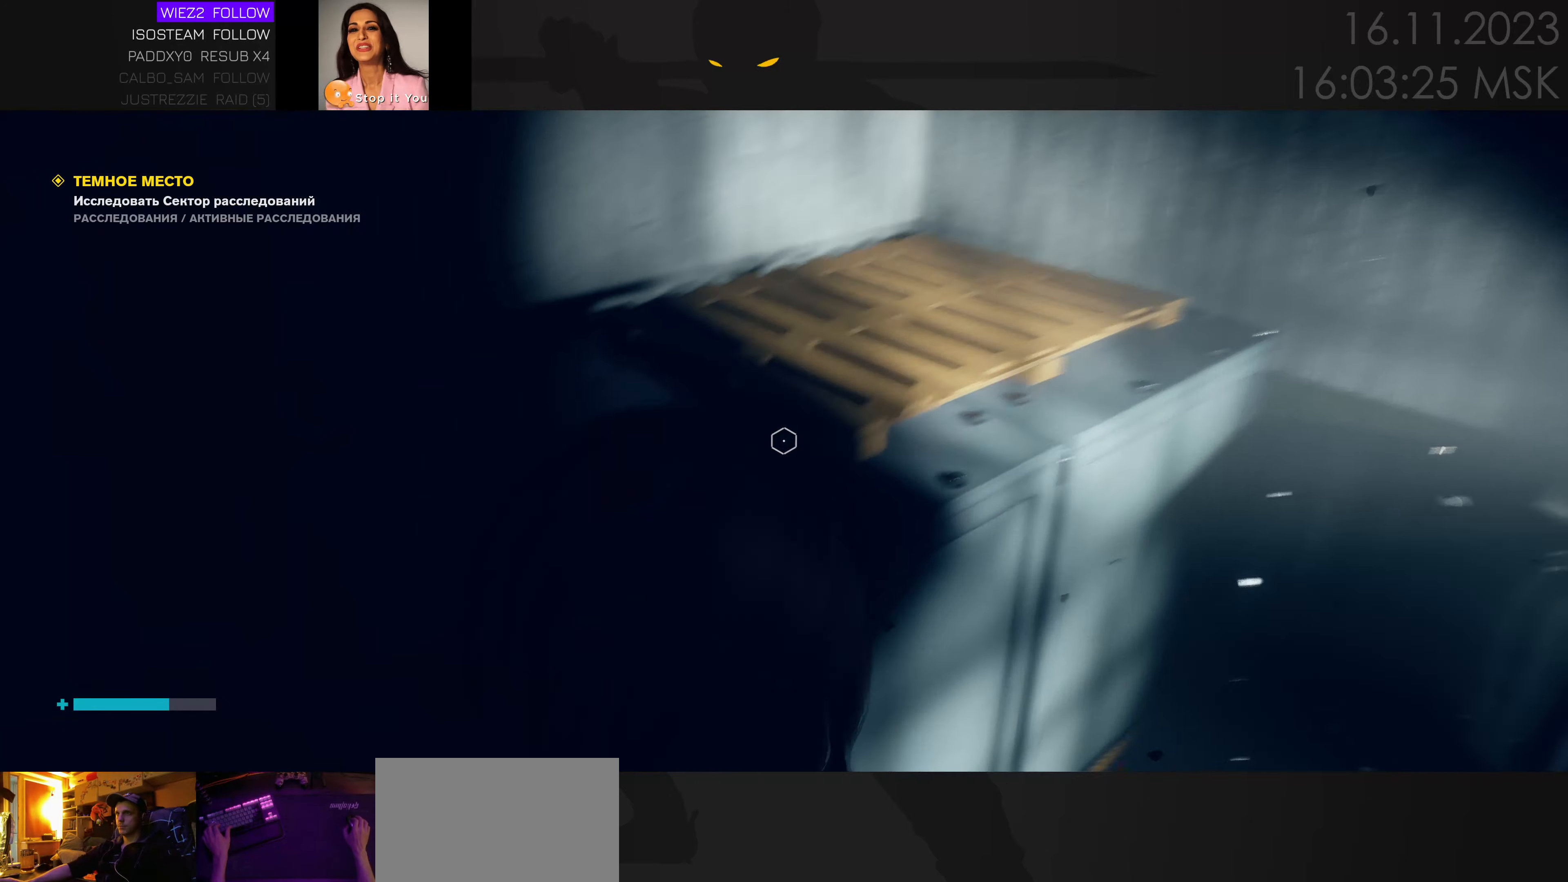
{"keys": [], "mouse": [], "events": []}
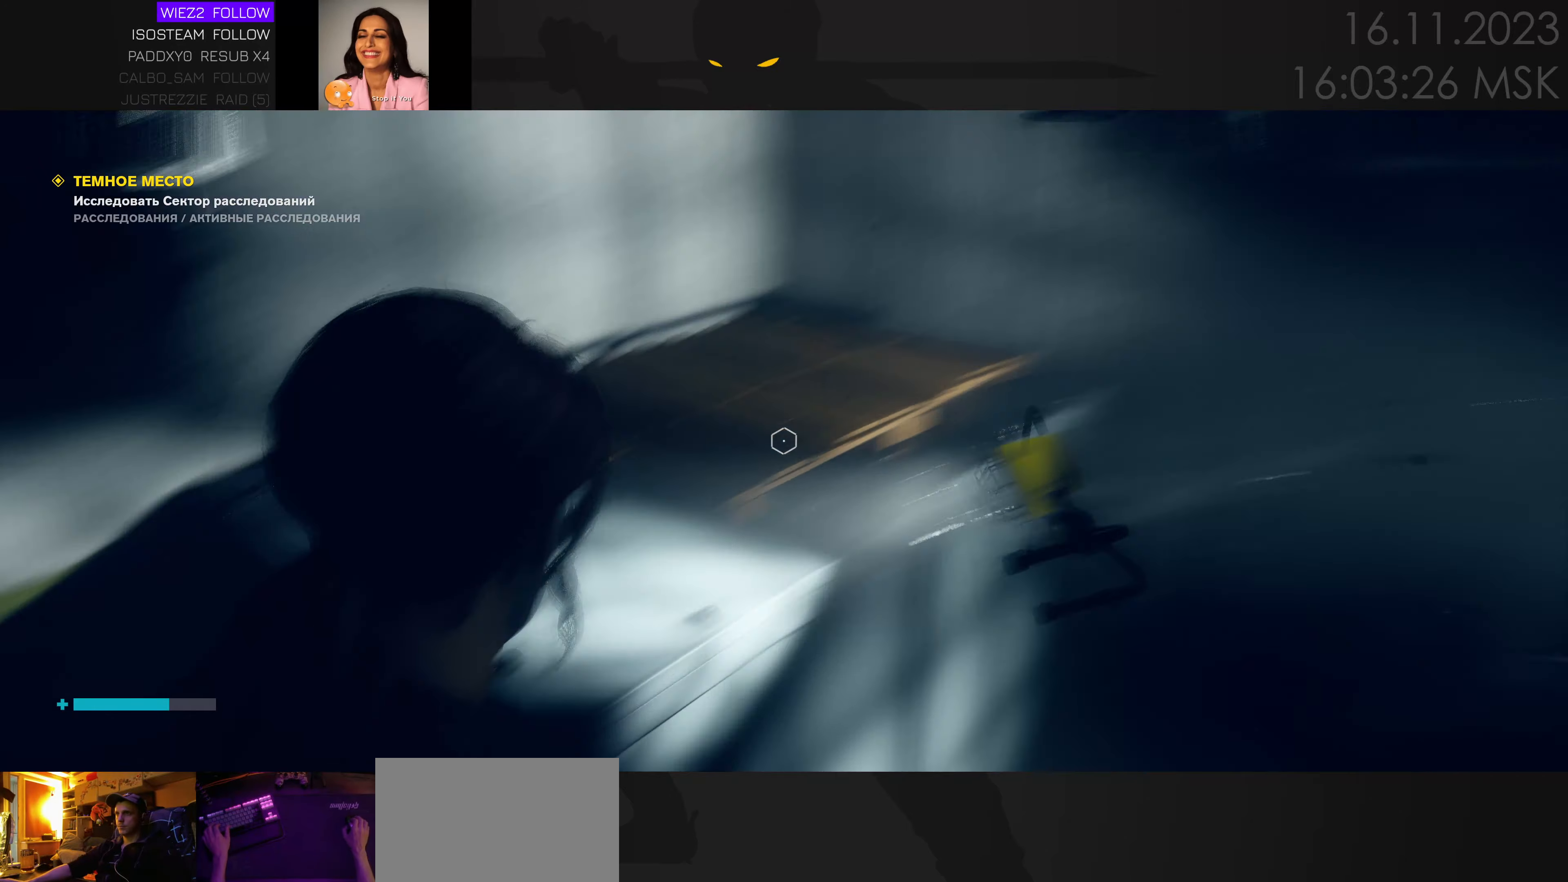
{"keys": ["w"], "mouse": [], "events": [[400, "w", "down"]]}
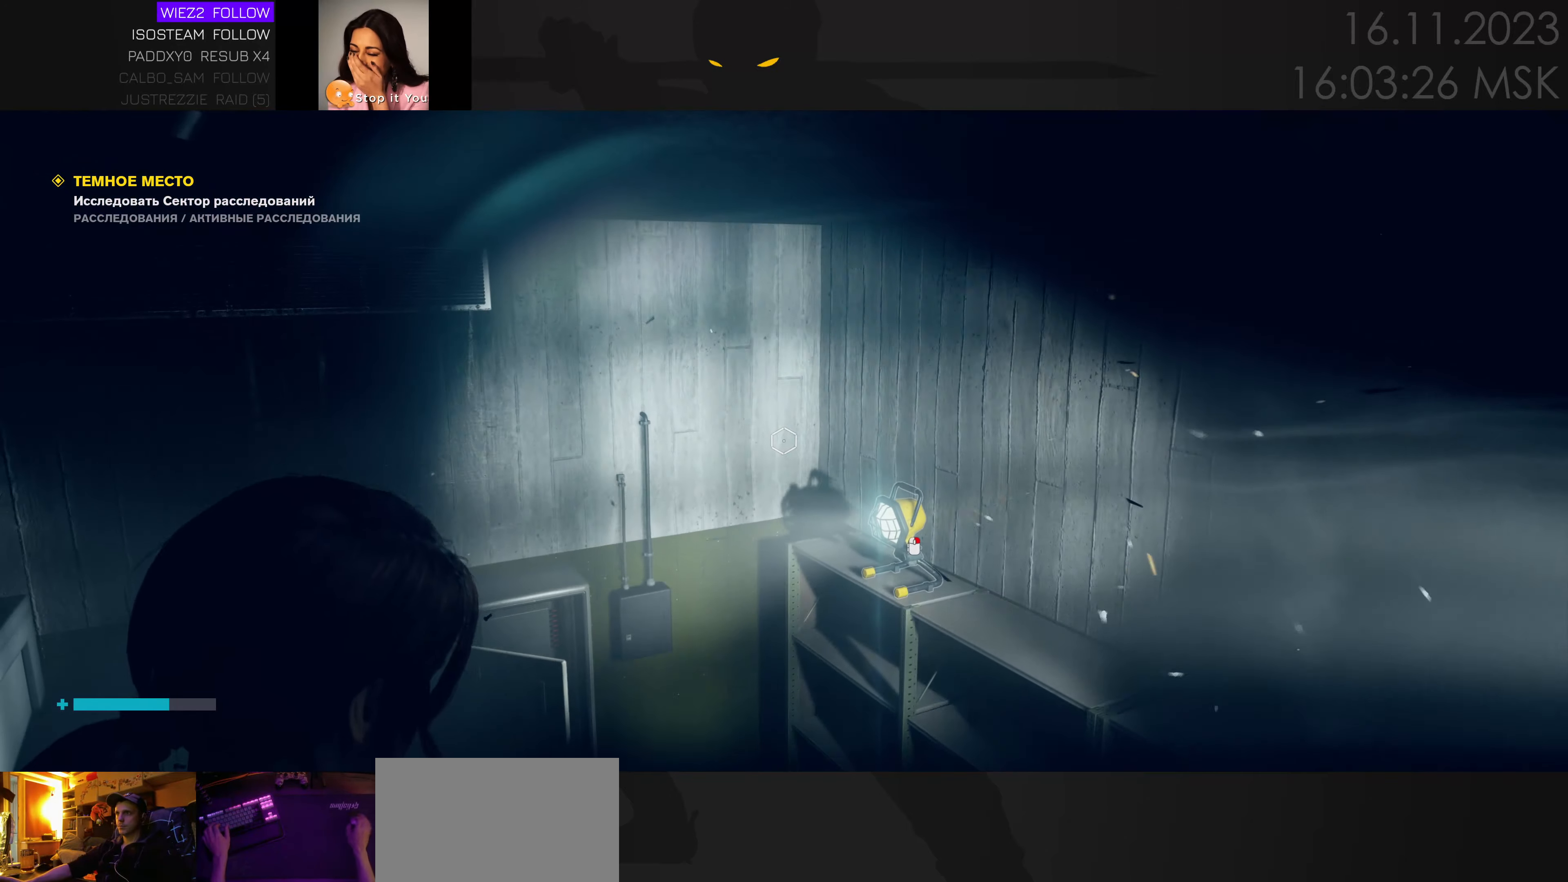
{"keys": ["d"], "mouse": [], "events": [[150, "w", "up"], [450, "d", "down"]]}
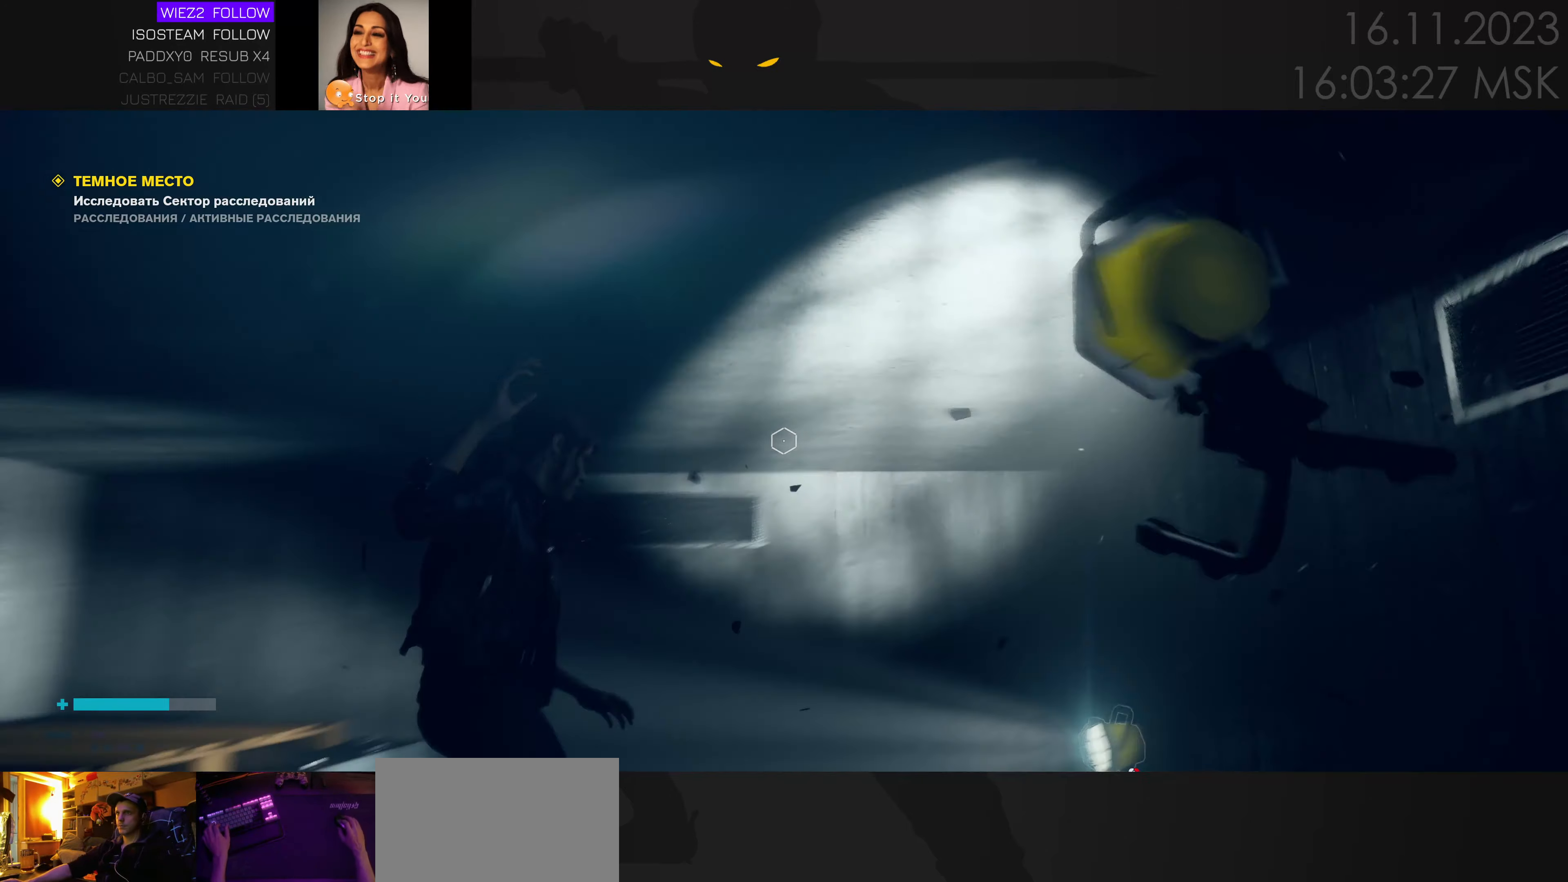
{"keys": [], "mouse": [], "events": [[433, "d", "up"]]}
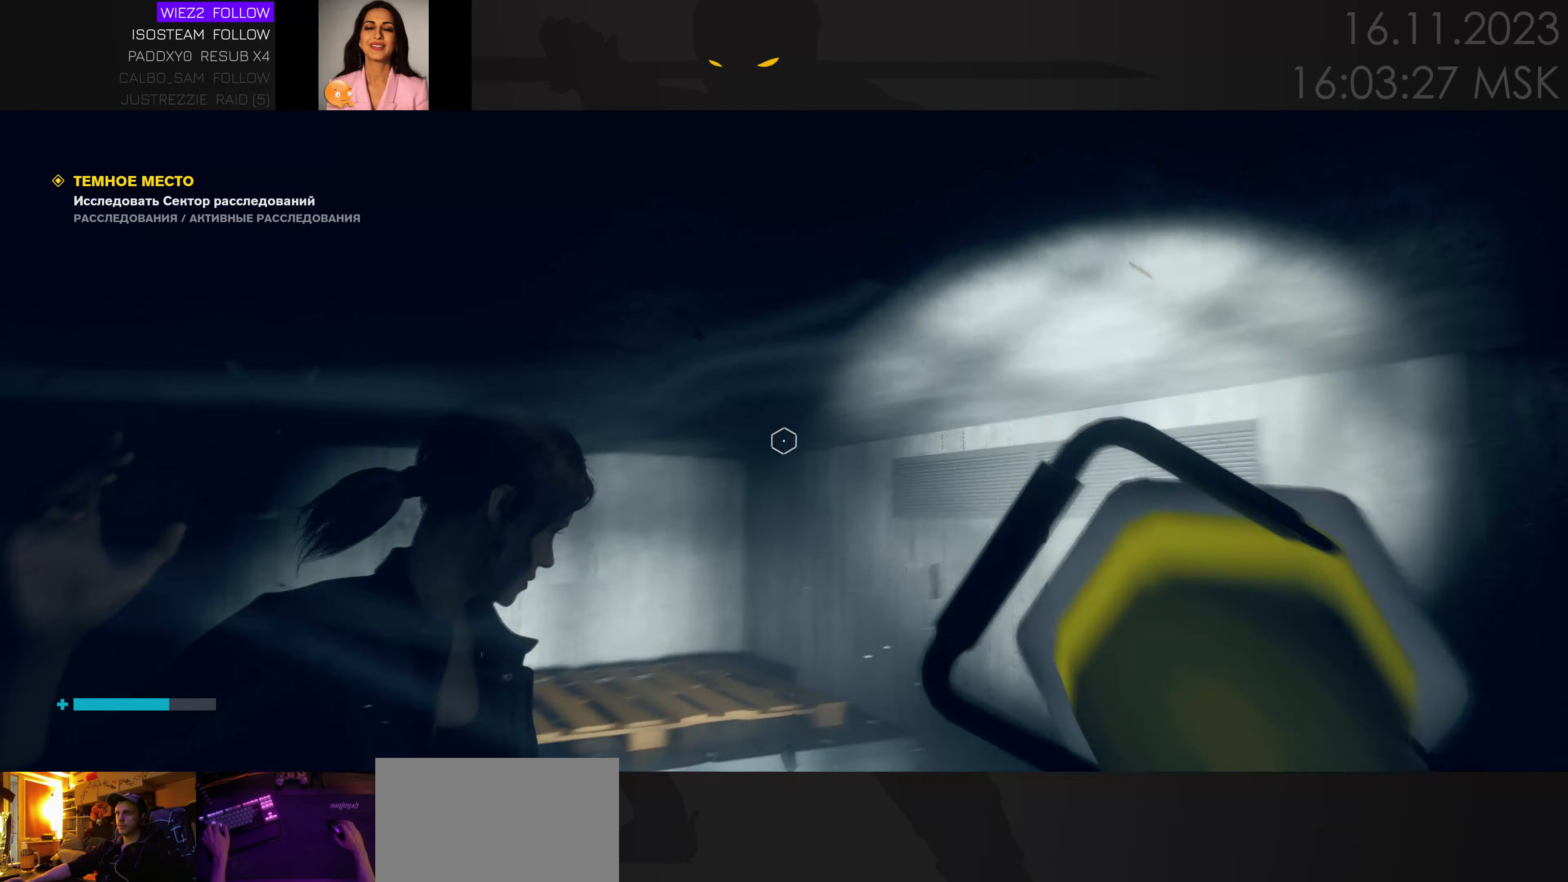
{"keys": ["d", "w"], "mouse": [], "events": [[183, "w", "down"], [400, "d", "down"]]}
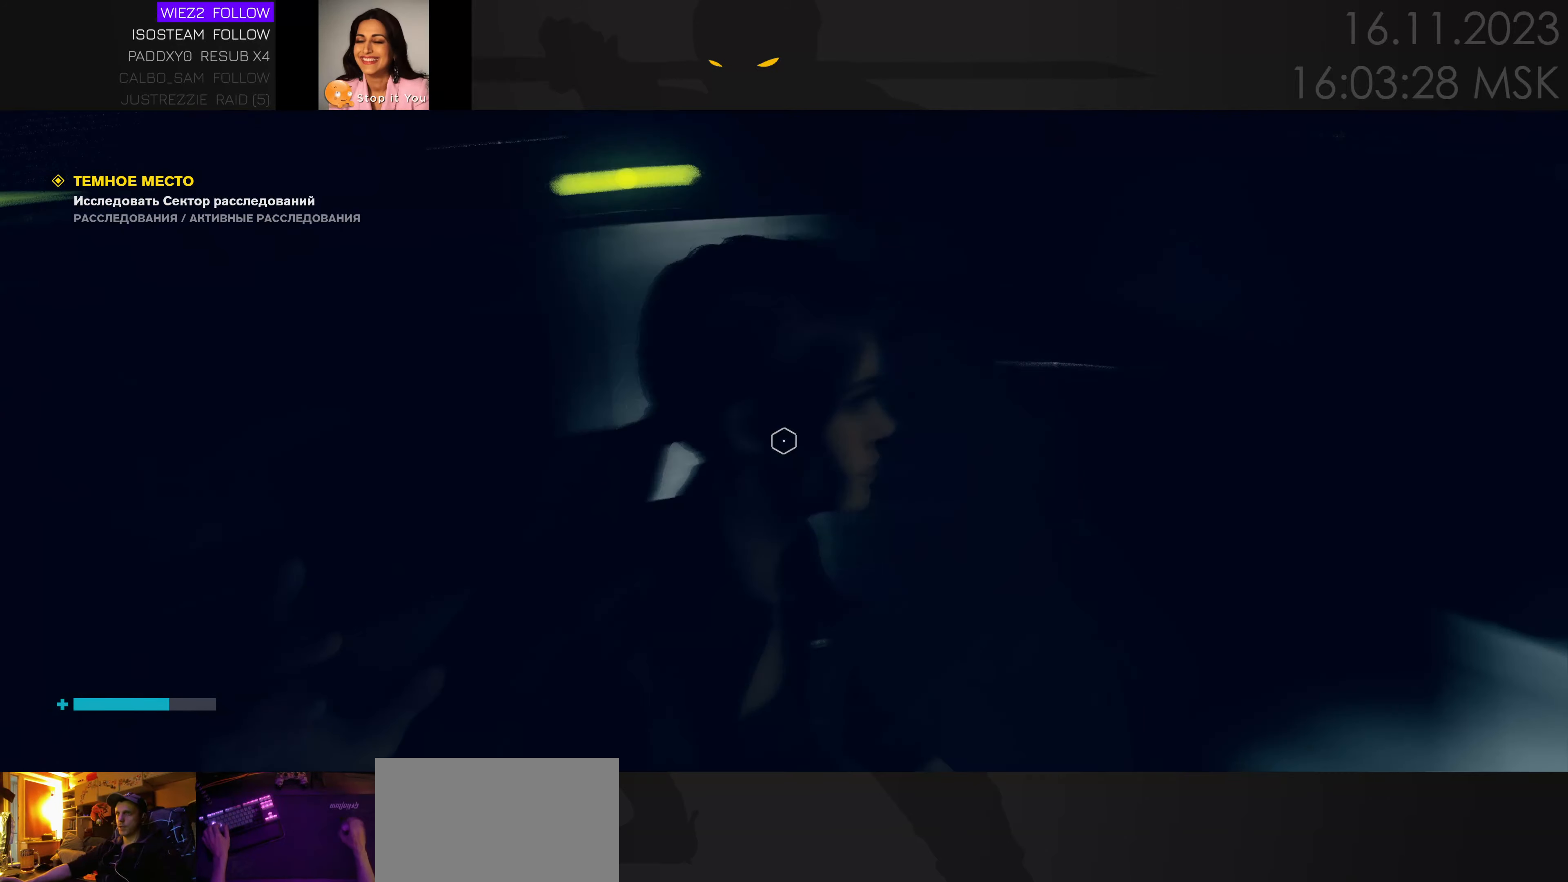
{"keys": [], "mouse": [], "events": [[33, "w", "up"], [66, "d", "up"], [166, "d", "down"], [366, "d", "up"]]}
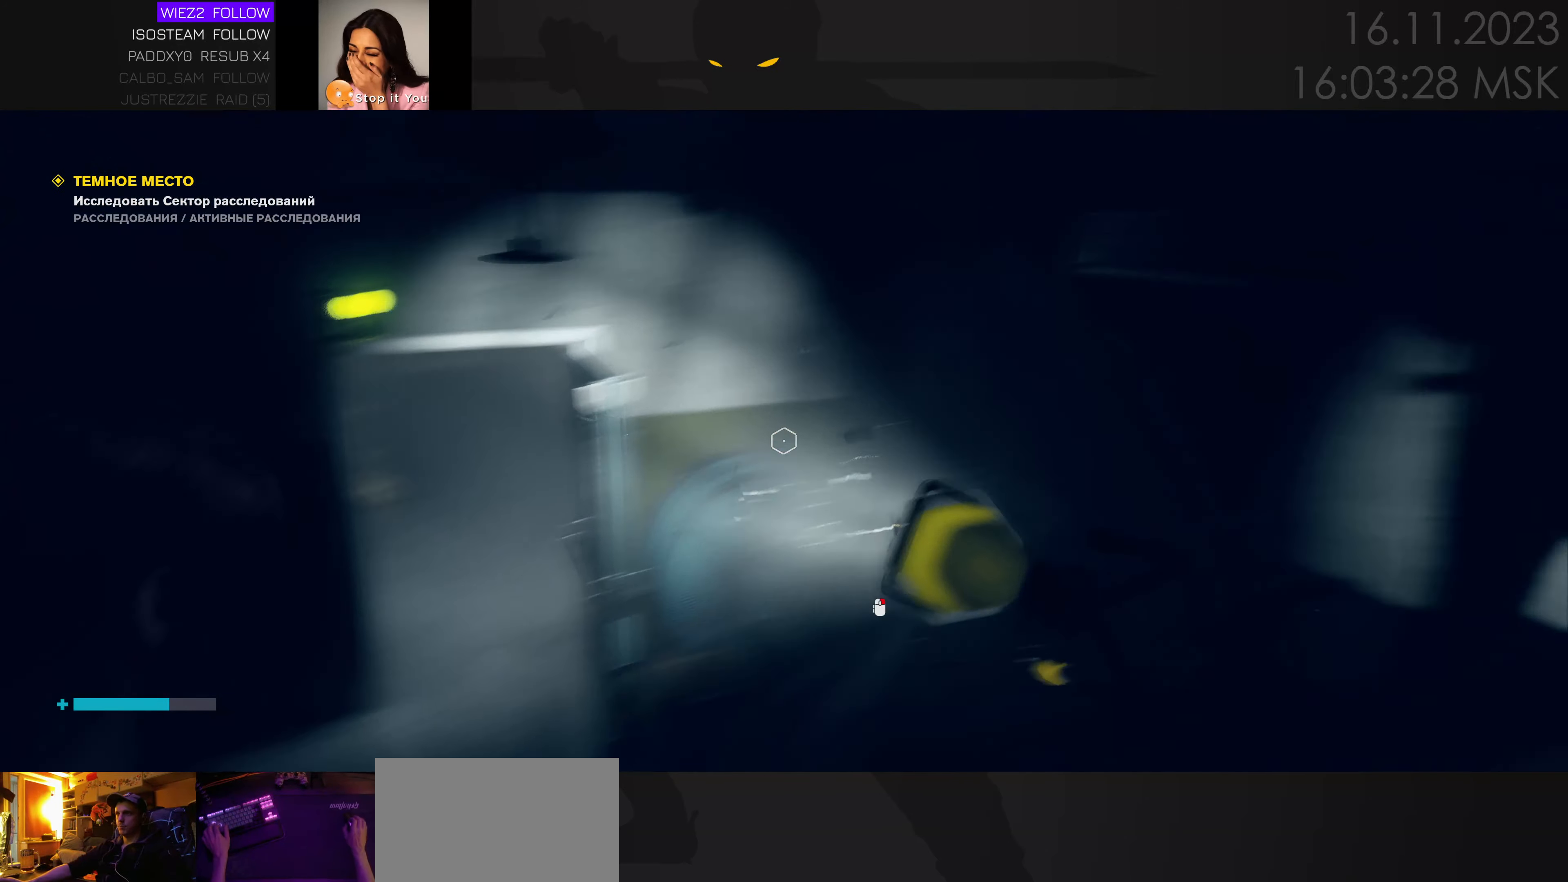
{"keys": [], "mouse": [], "events": [[83, "w", "down"], [216, "w", "up"]]}
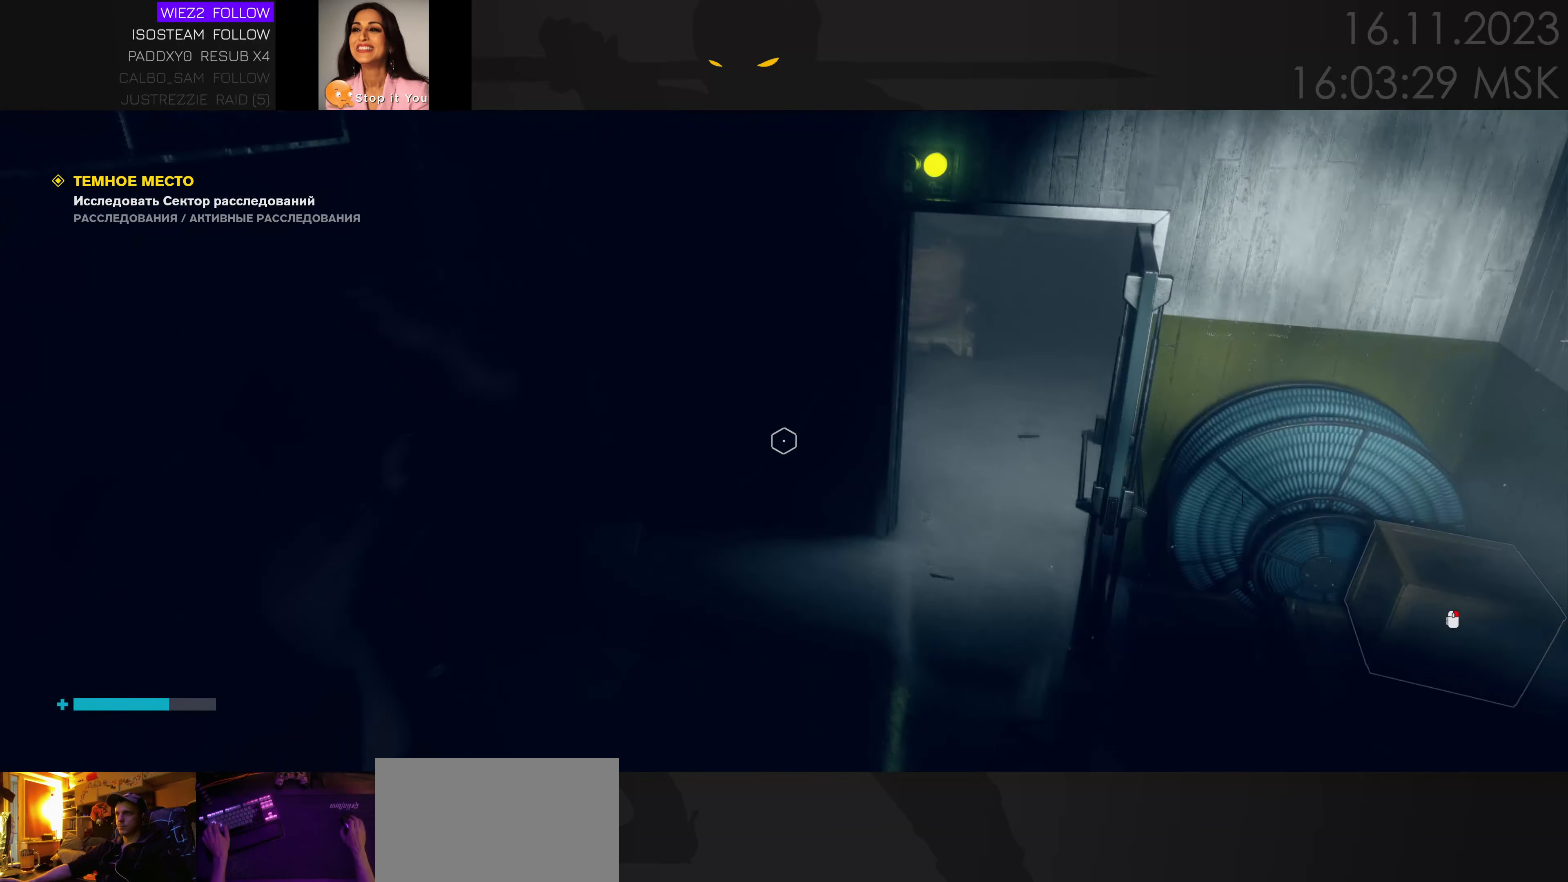
{"keys": ["d", "w"], "mouse": [], "events": [[200, "d", "down"], [333, "w", "down"]]}
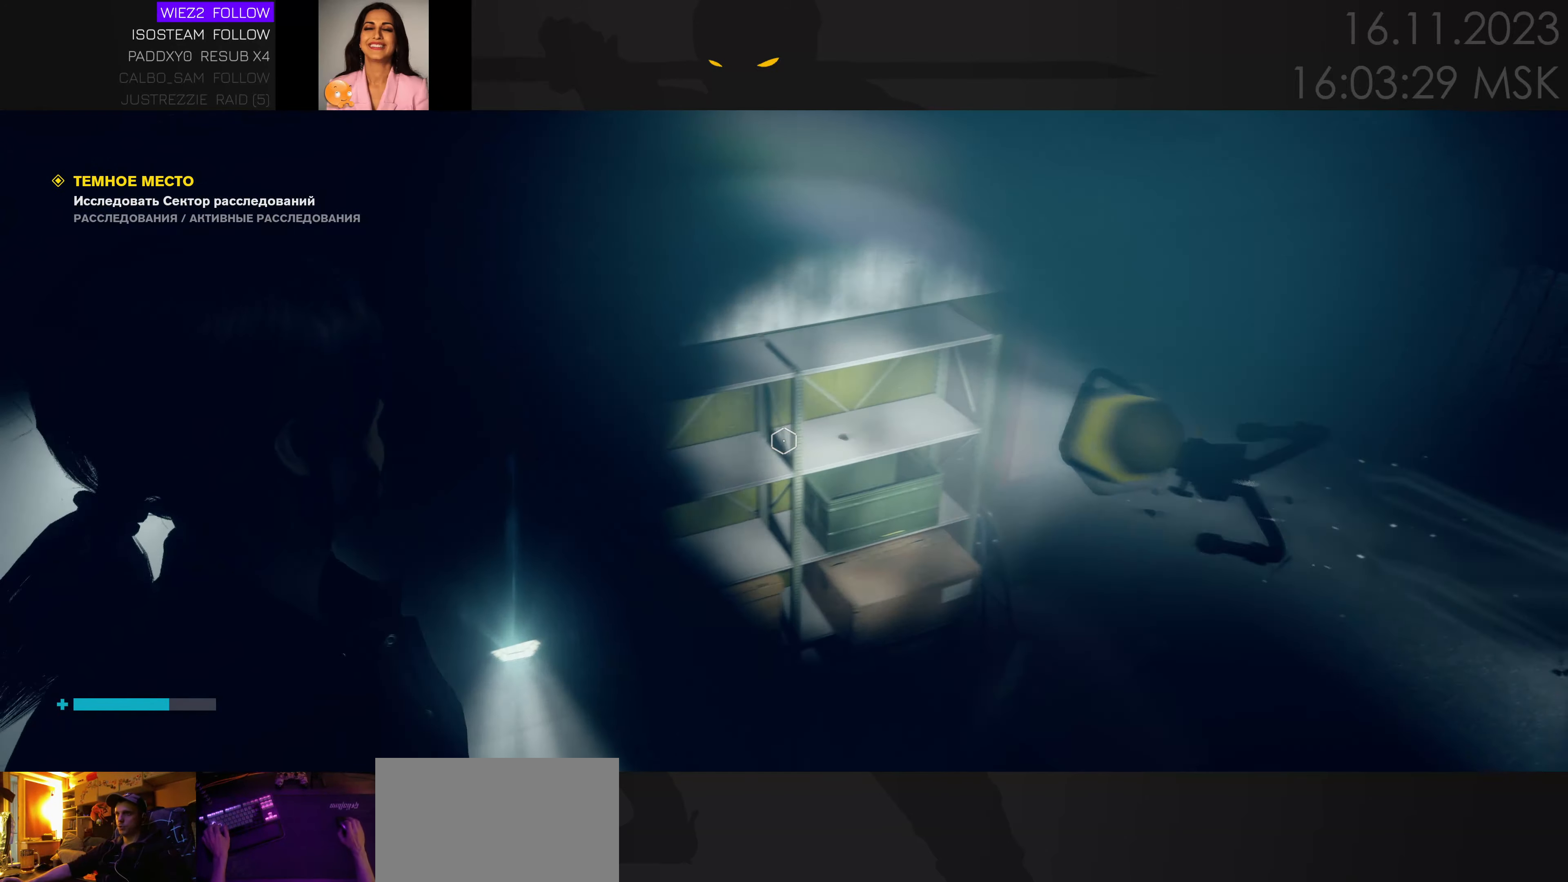
{"keys": ["w"], "mouse": [], "events": [[216, "d", "up"], [250, "d", "down"], [333, "d", "up"]]}
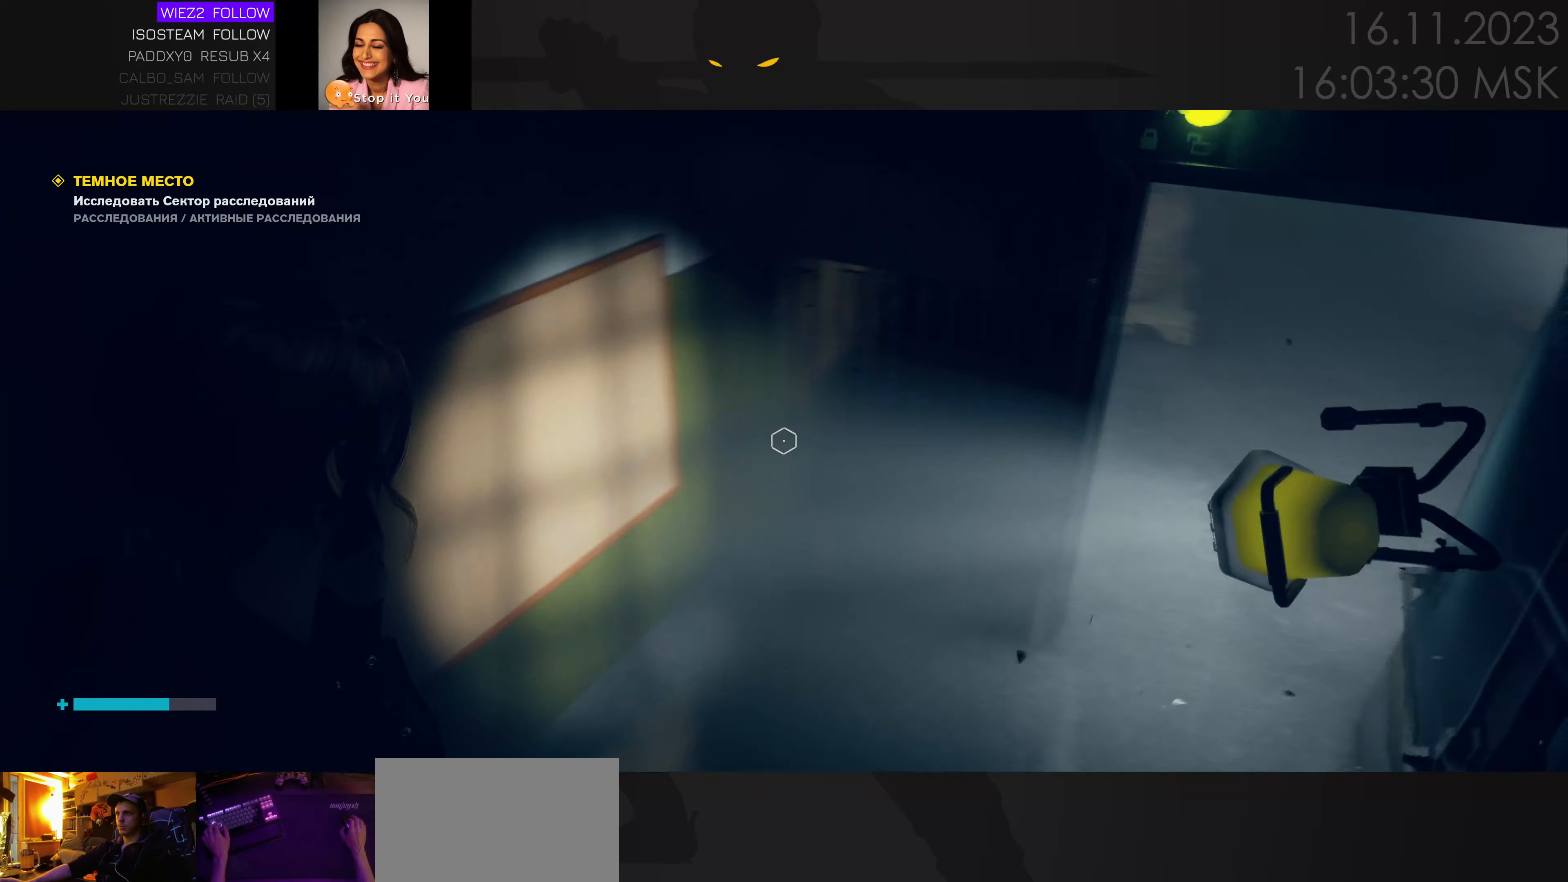
{"keys": [], "mouse": [], "events": [[100, "w", "up"], [367, "space", "down"], [450, "space", "up"]]}
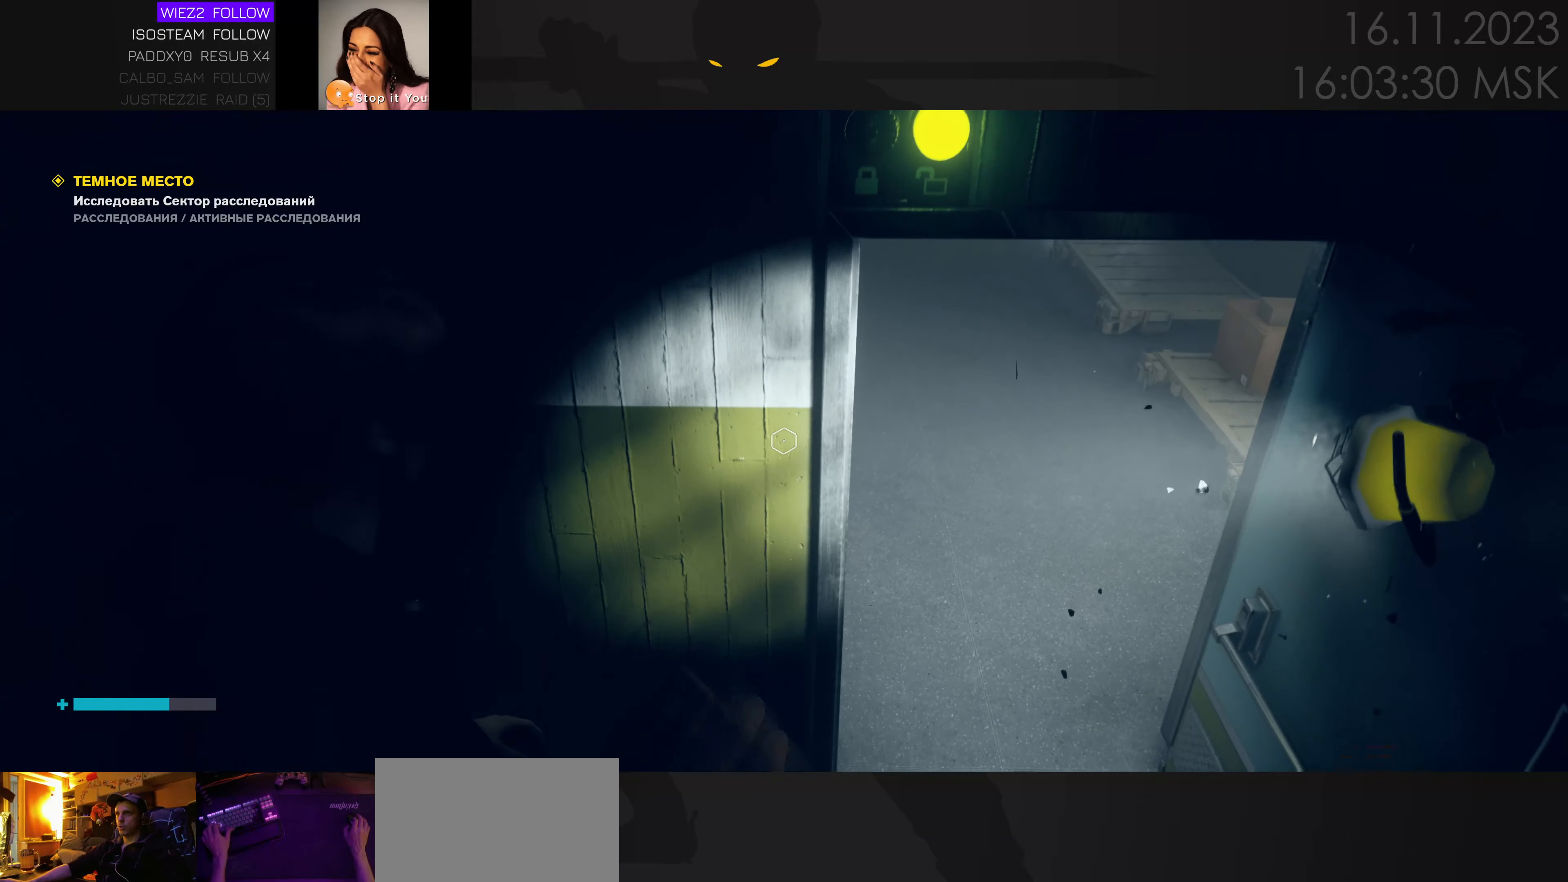
{"keys": ["d", "w"], "mouse": [], "events": [[117, "d", "down"], [200, "w", "down"]]}
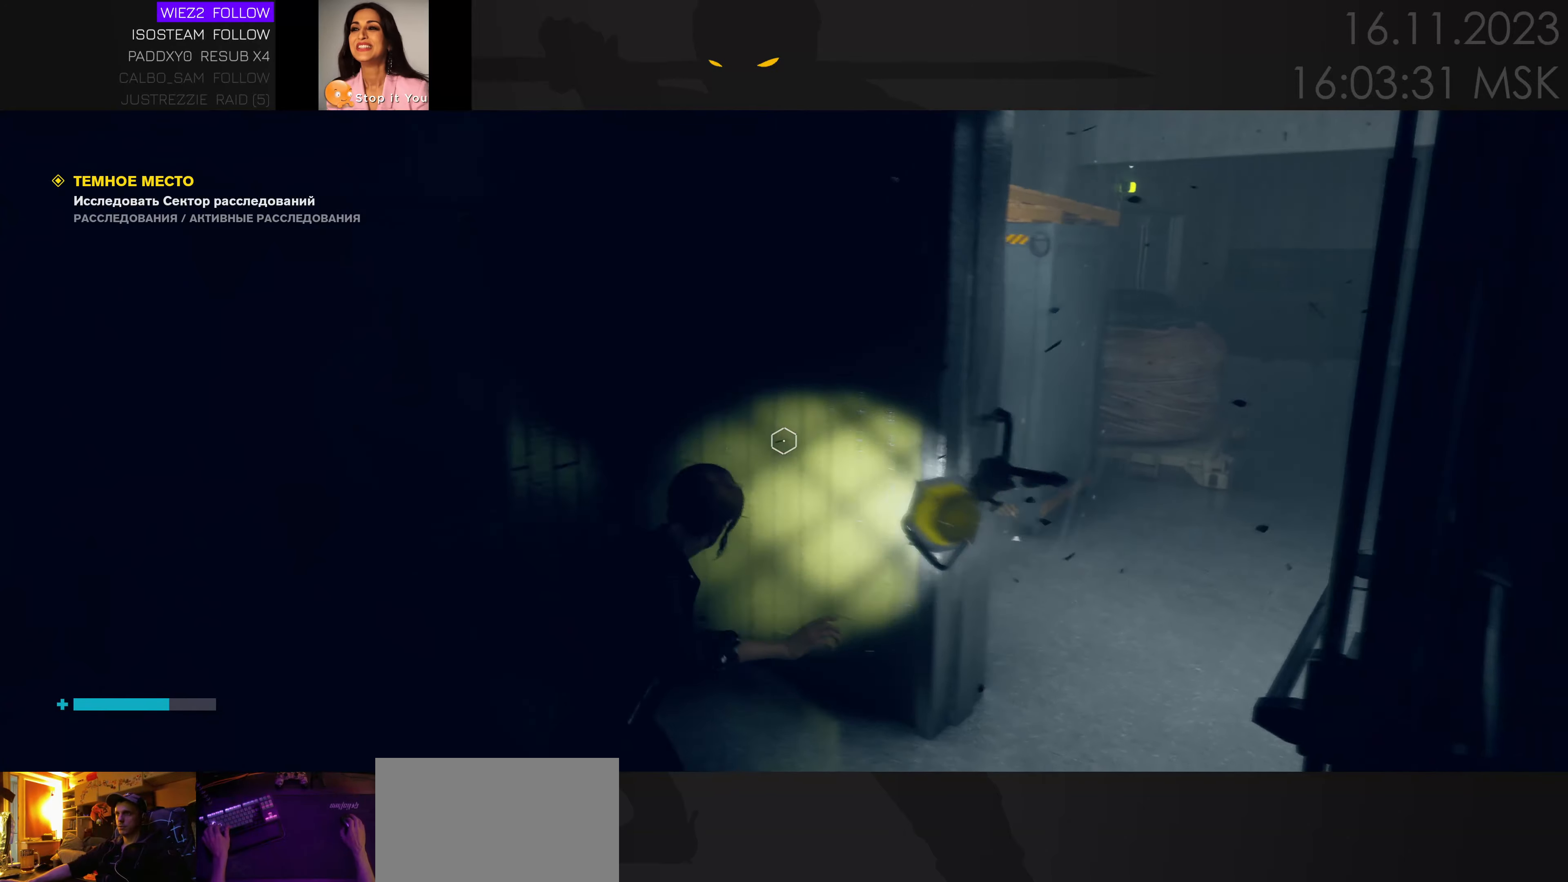
{"keys": ["w"], "mouse": [], "events": [[100, "w", "up"], [267, "w", "down"], [450, "d", "up"]]}
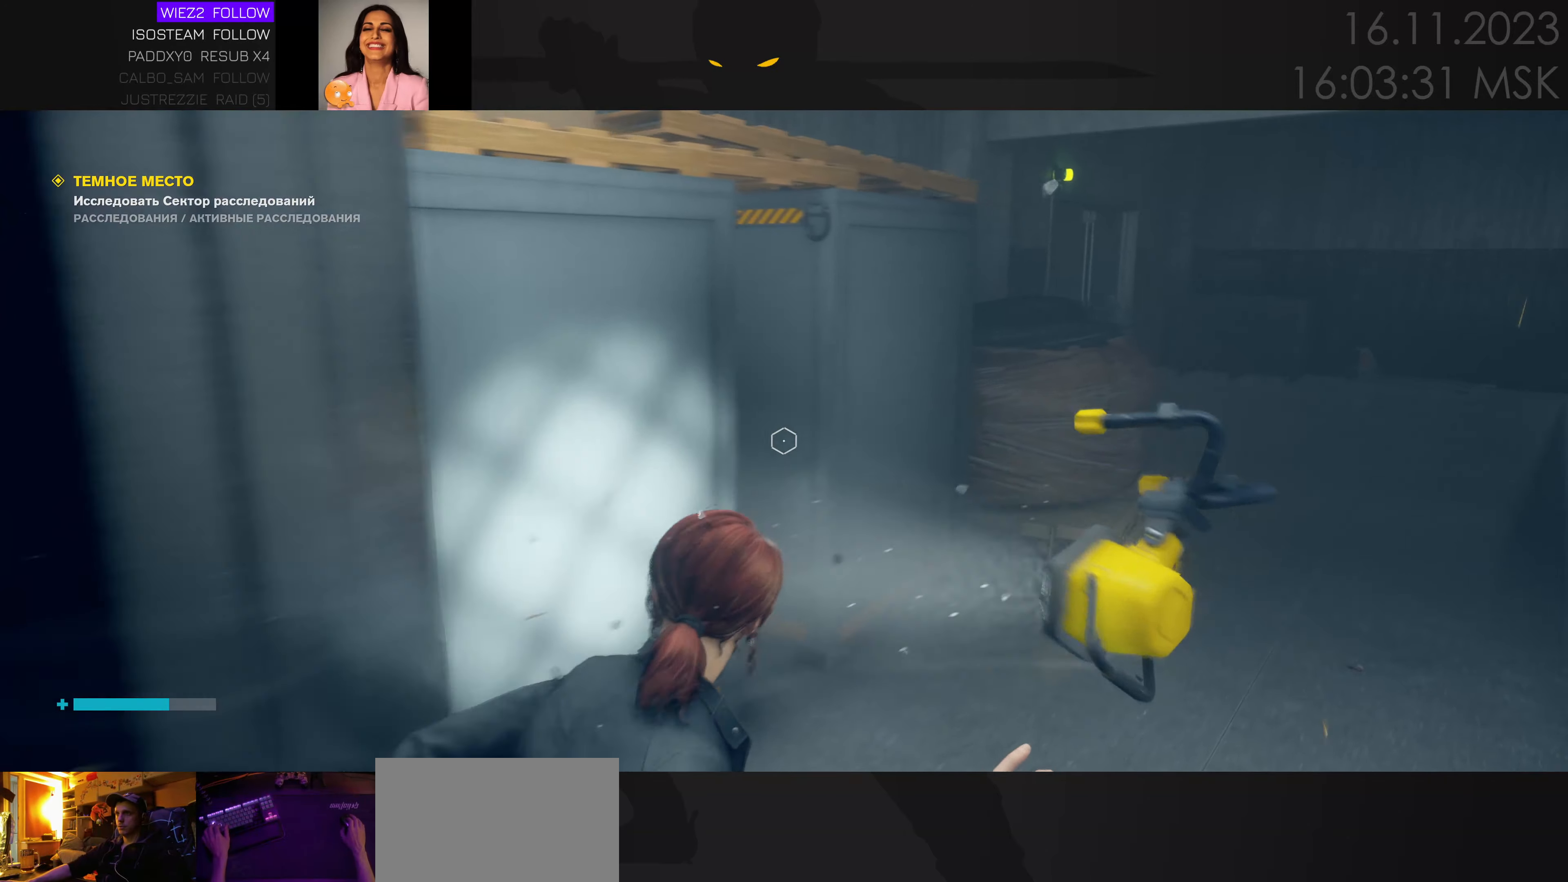
{"keys": ["d", "w"], "mouse": [], "events": [[67, "d", "down"], [200, "d", "up"], [500, "d", "down"]]}
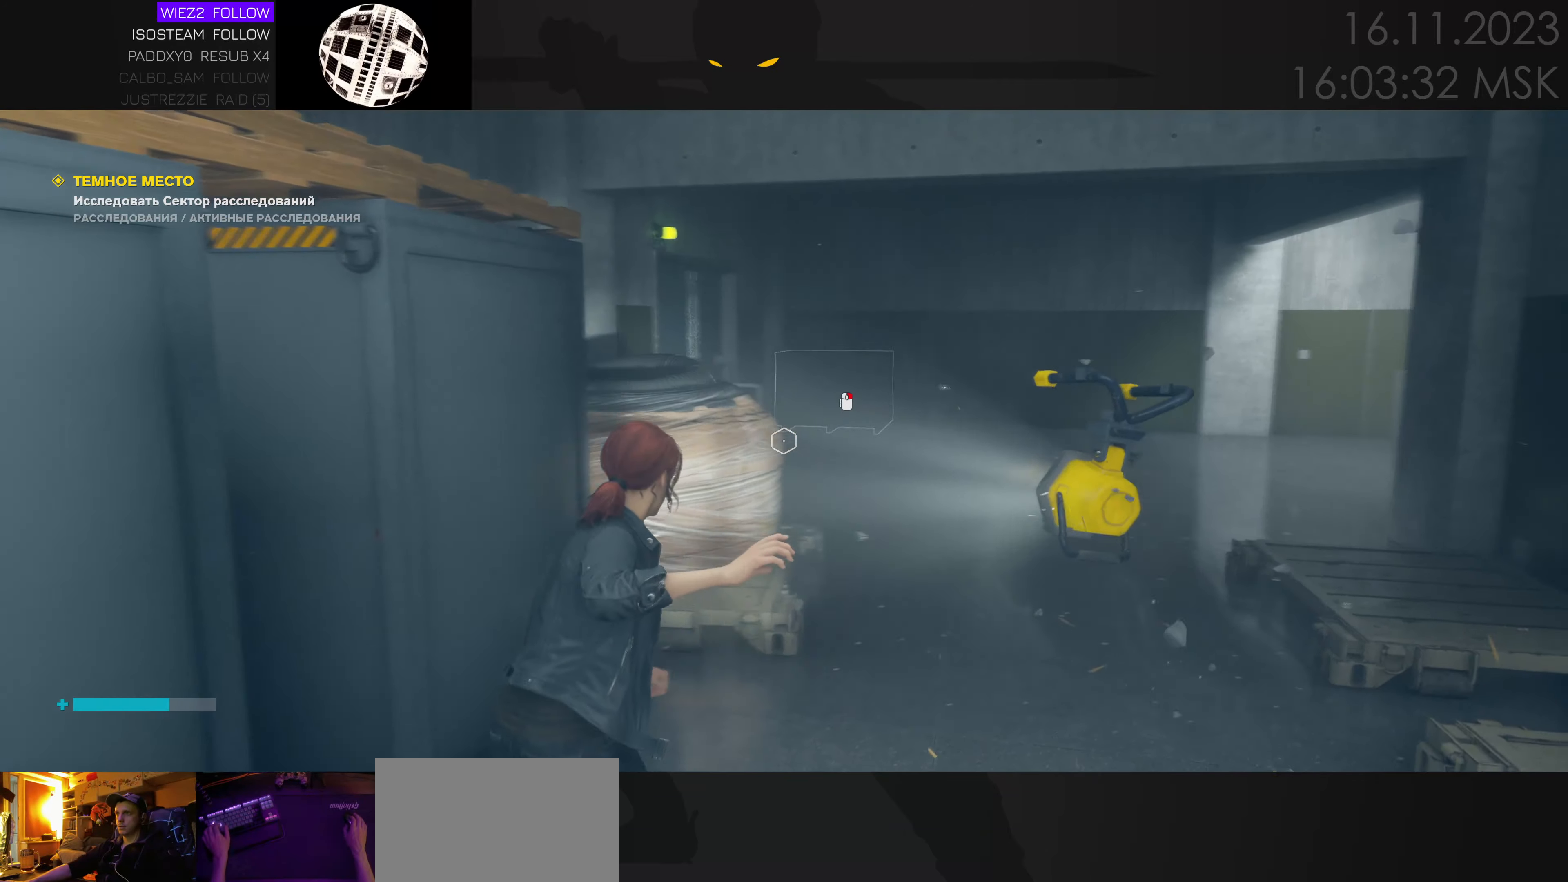
{"keys": ["w"], "mouse": [], "events": [[133, "d", "up"], [217, "d", "down"], [350, "d", "up"]]}
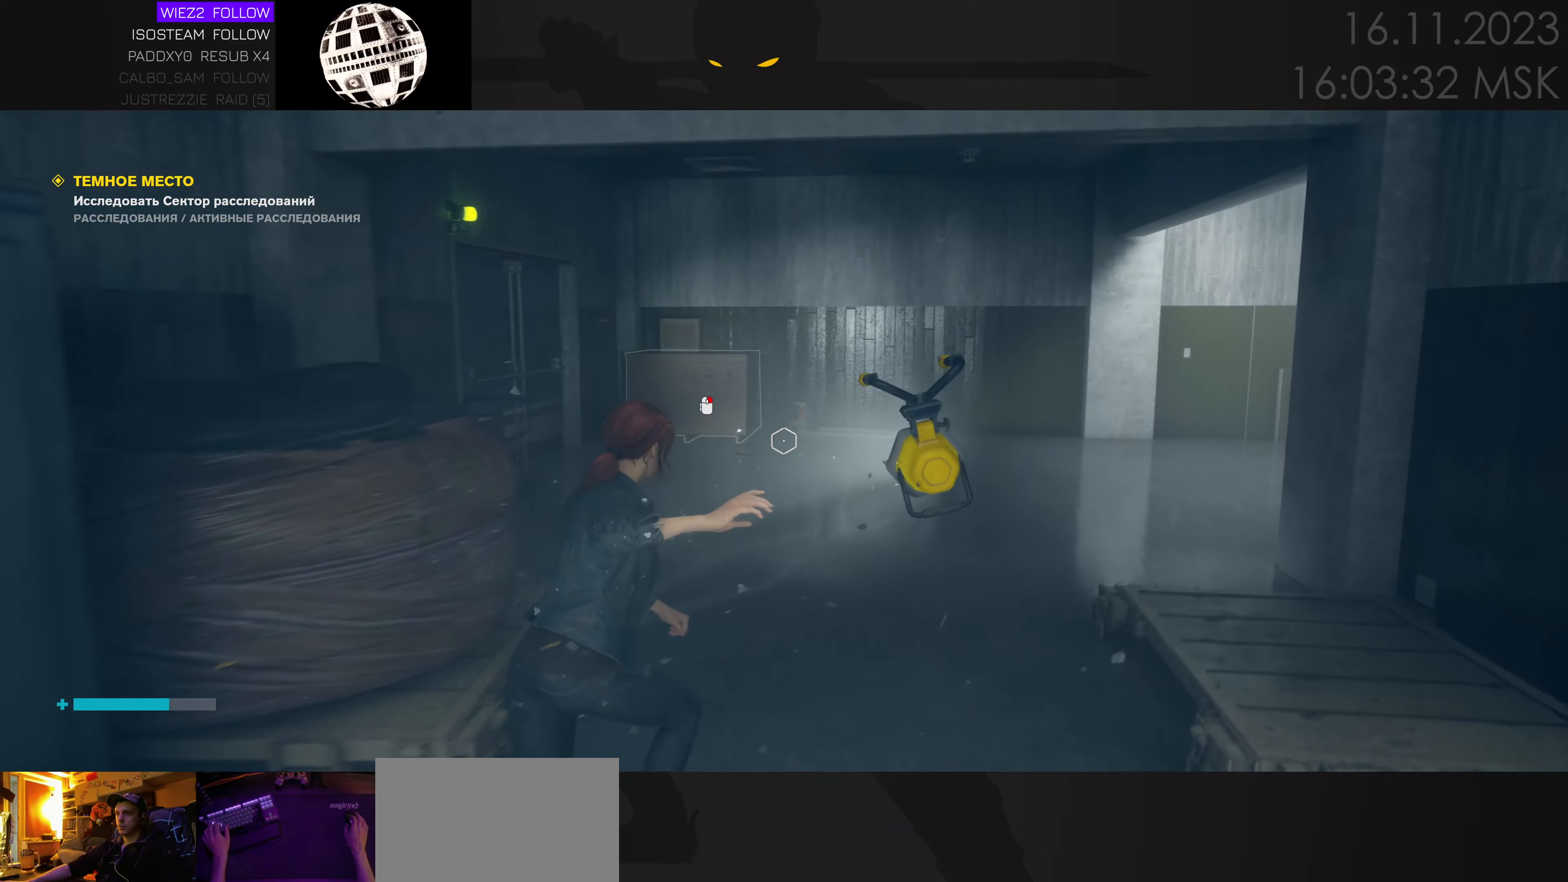
{"keys": ["w"], "mouse": [], "events": []}
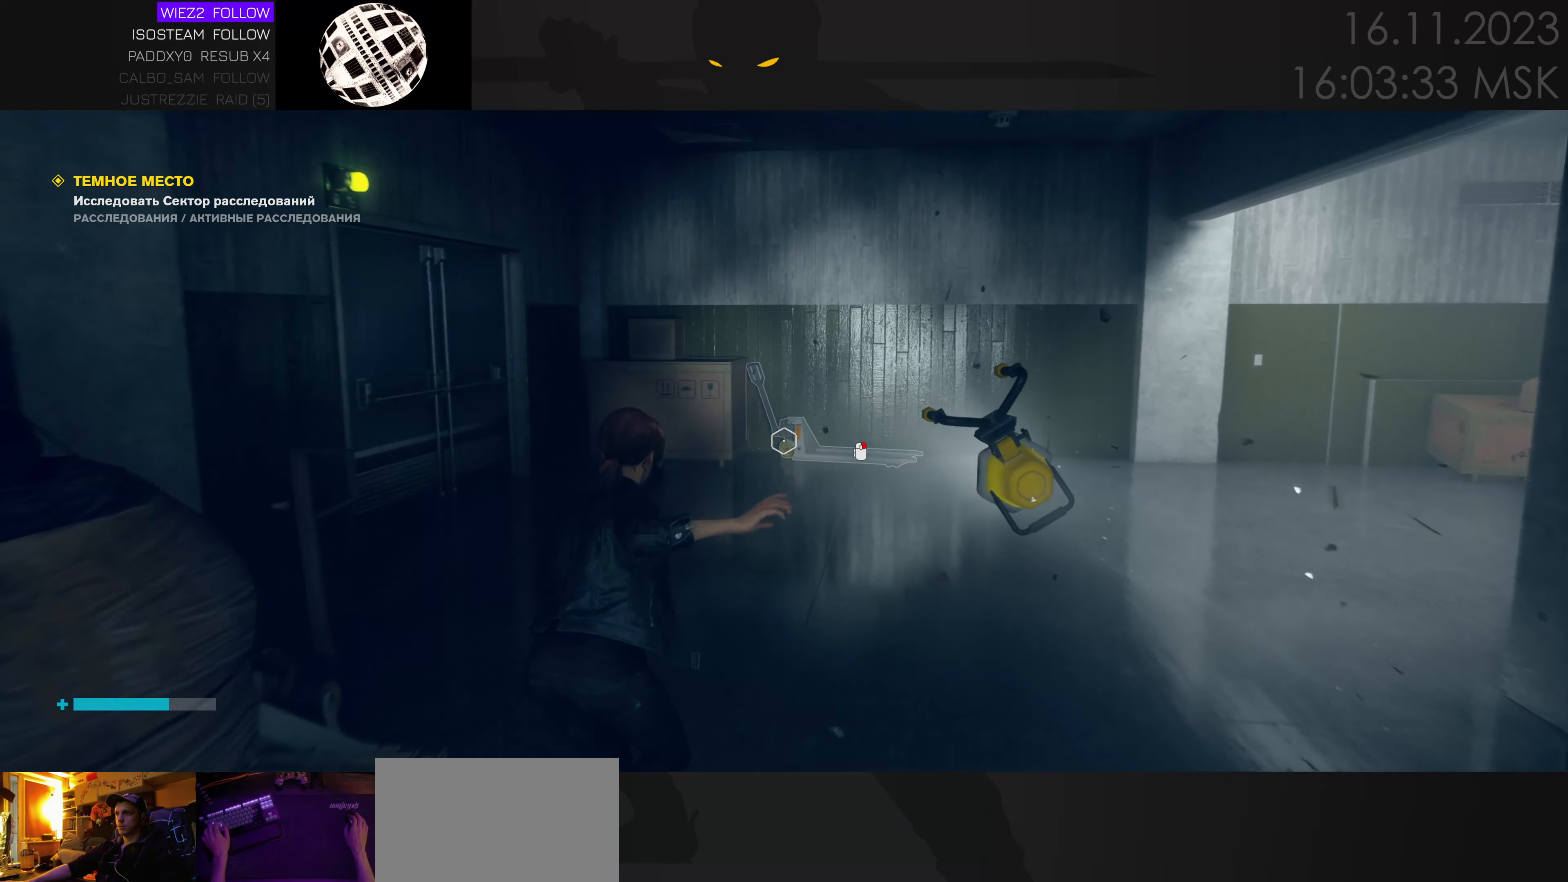
{"keys": ["d", "w"], "mouse": [], "events": [[383, "d", "down"]]}
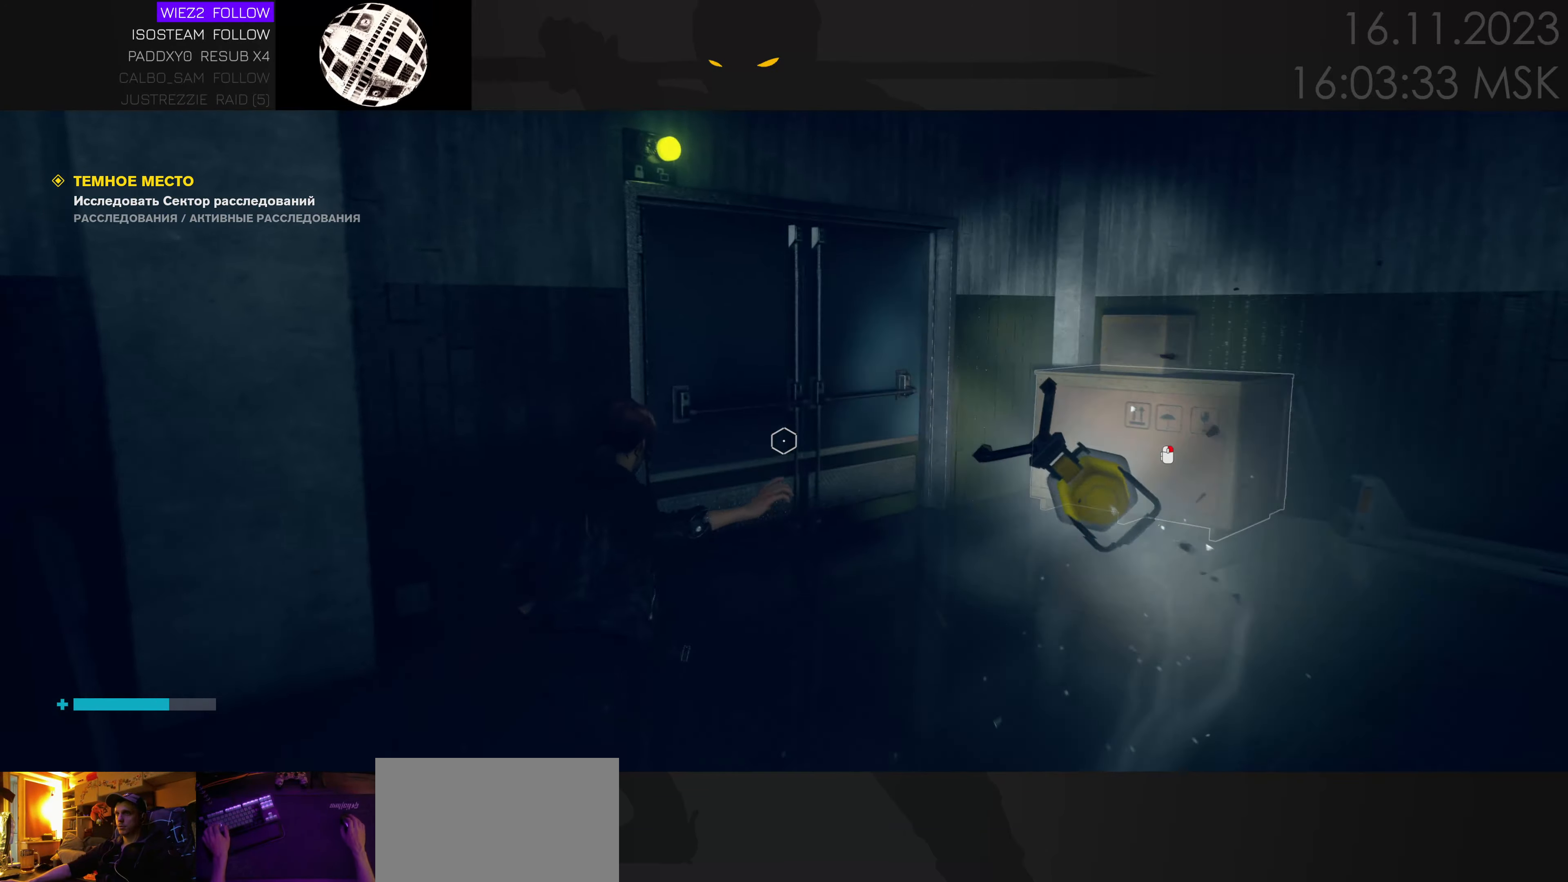
{"keys": ["w"], "mouse": [], "events": [[50, "d", "up"]]}